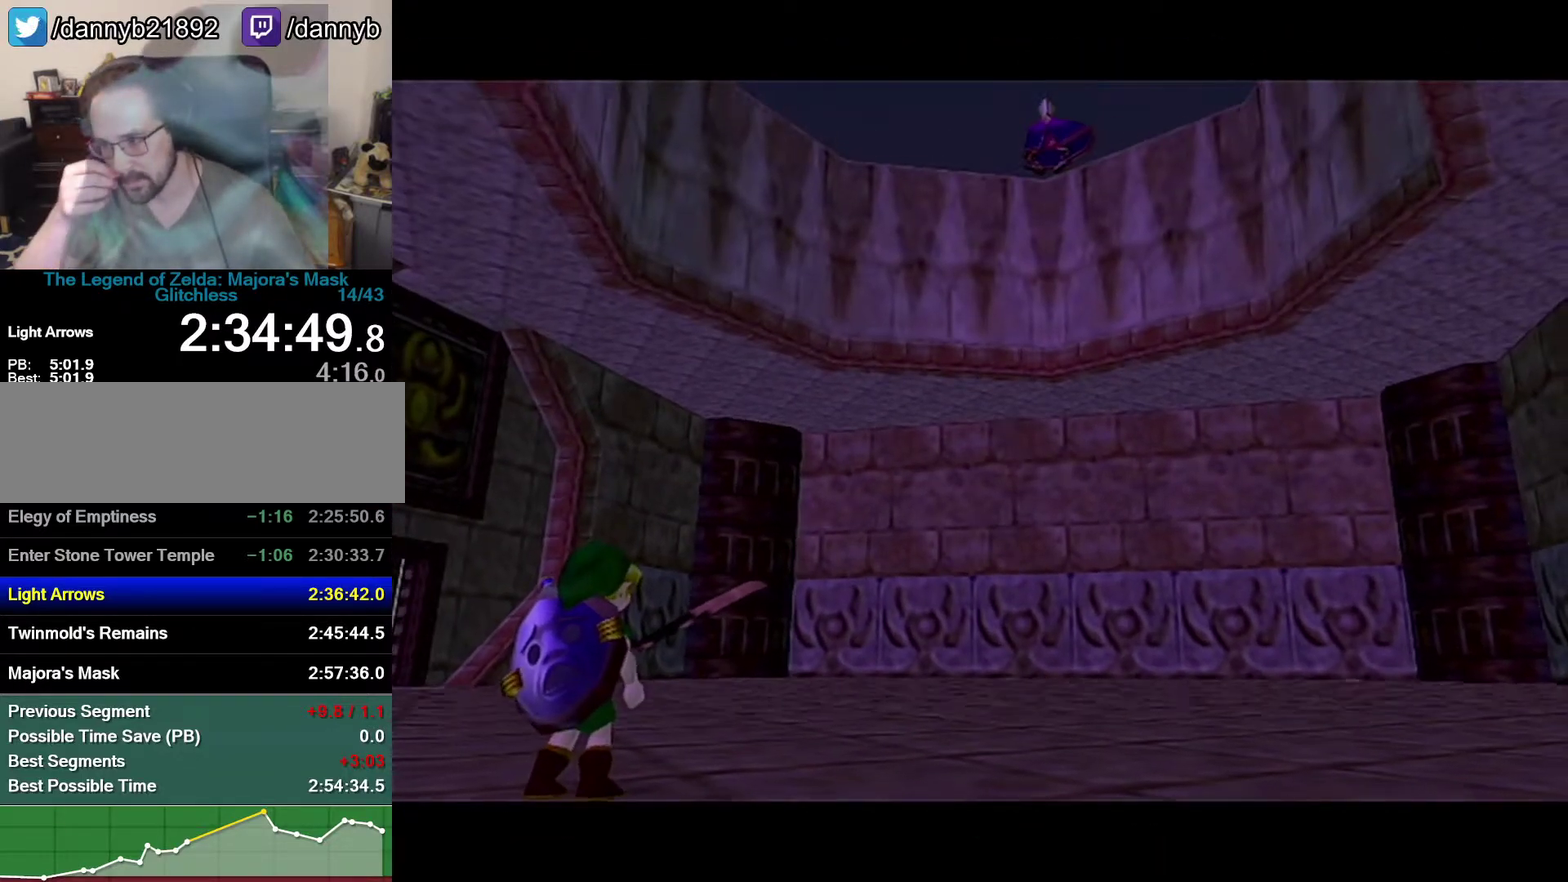
Gameplay with a controller (Nintendo layout); each line is a JSON object with the inputs held at the frame after it. "events" lists button and stick changes between this image and that frame as [ms after this image, input, new state], when the widget could be followed in between. Not read: L3 R3.
{"buttons": [], "left_stick": "center", "events": []}
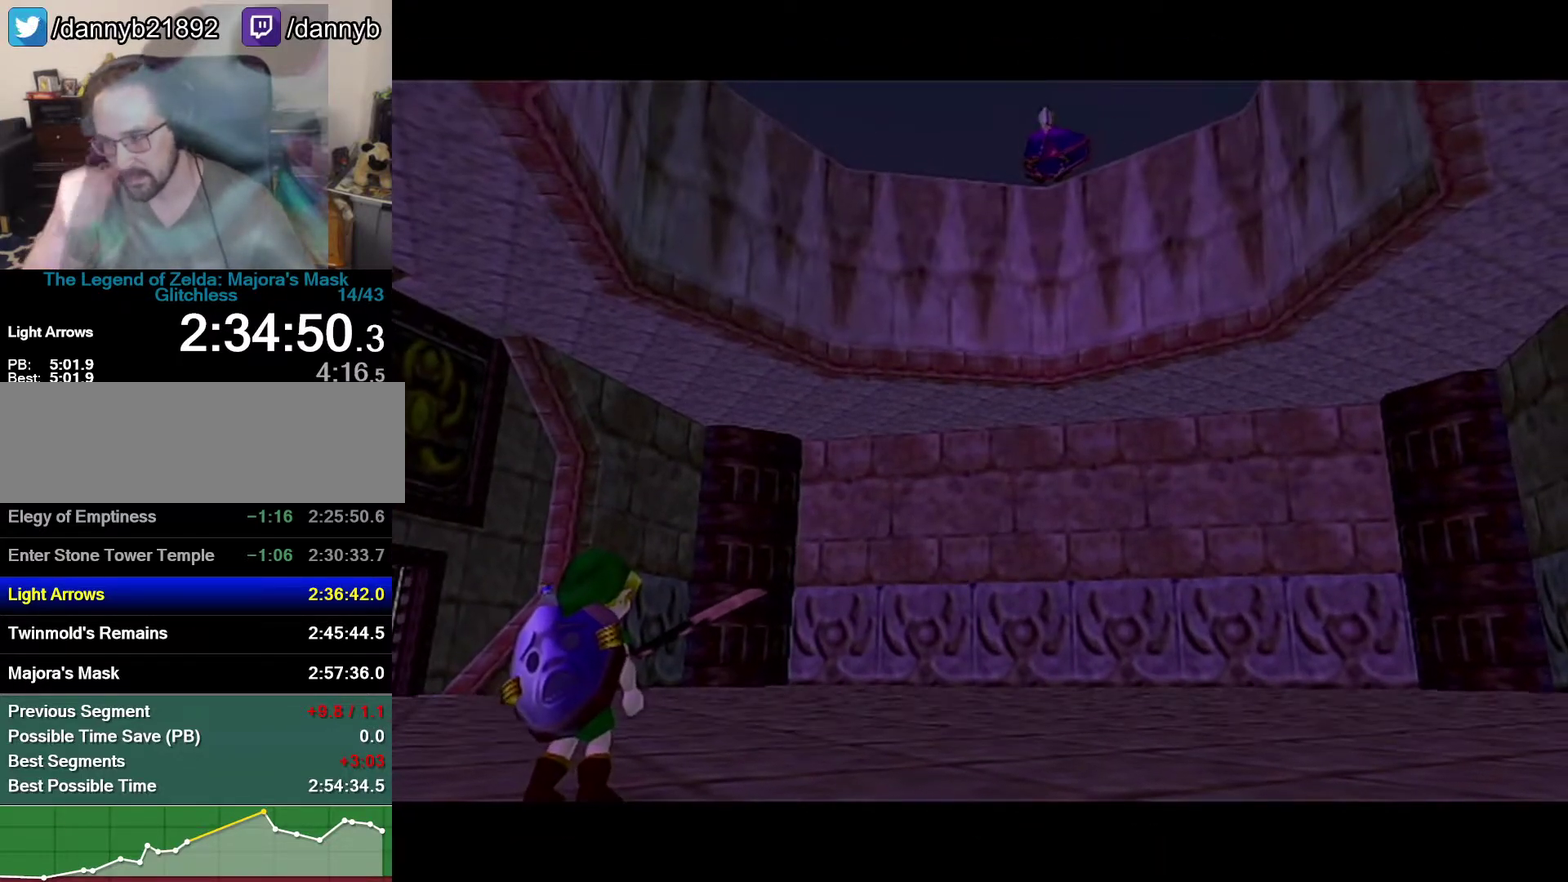
{"buttons": [], "left_stick": "center", "events": []}
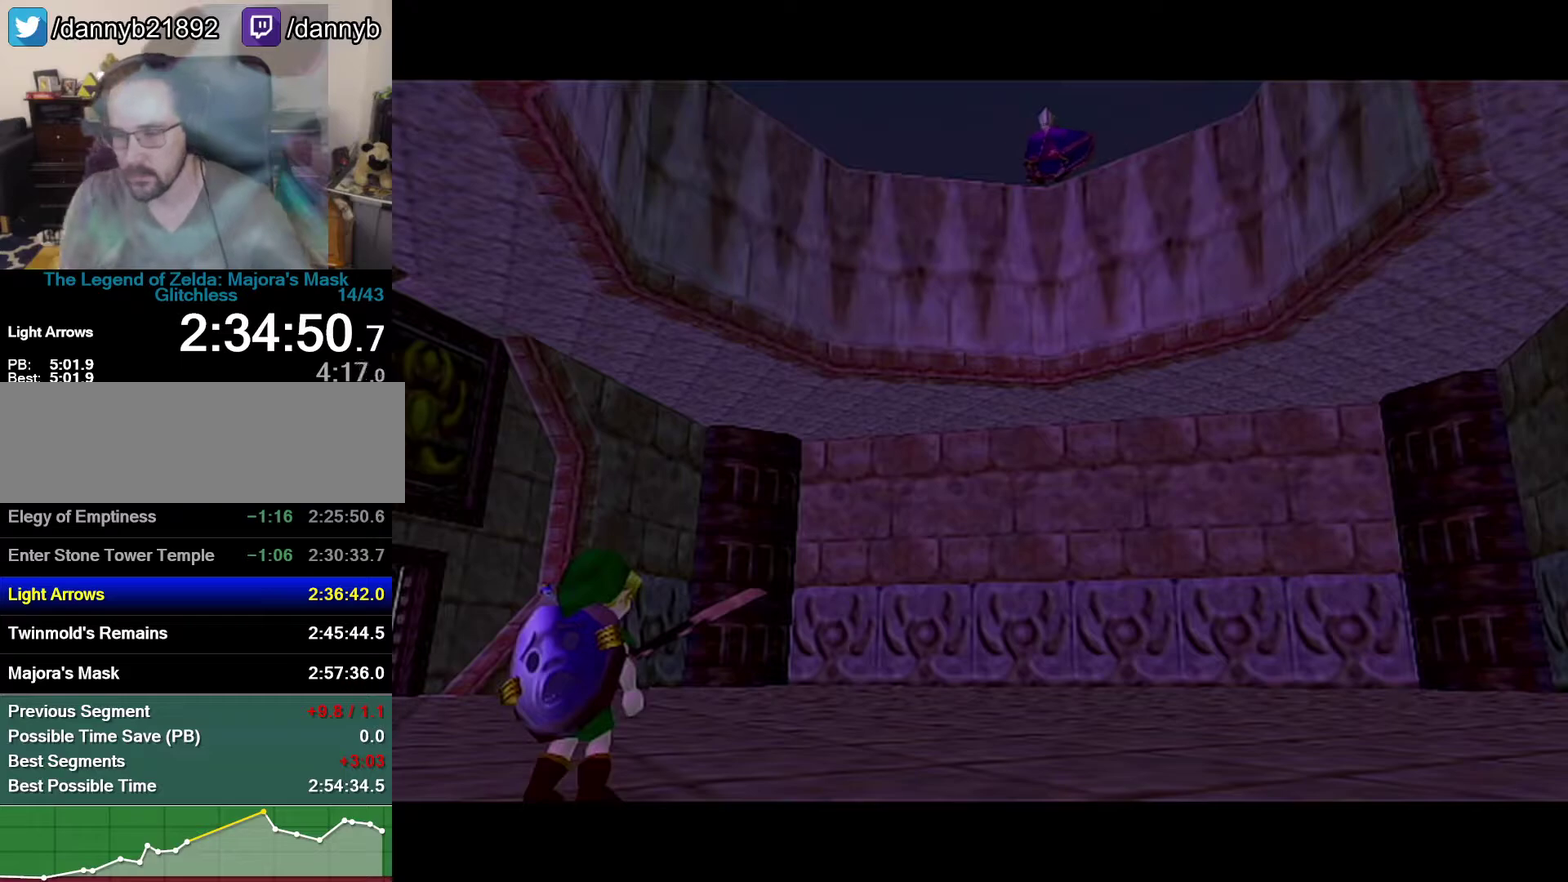
{"buttons": [], "left_stick": "center", "events": []}
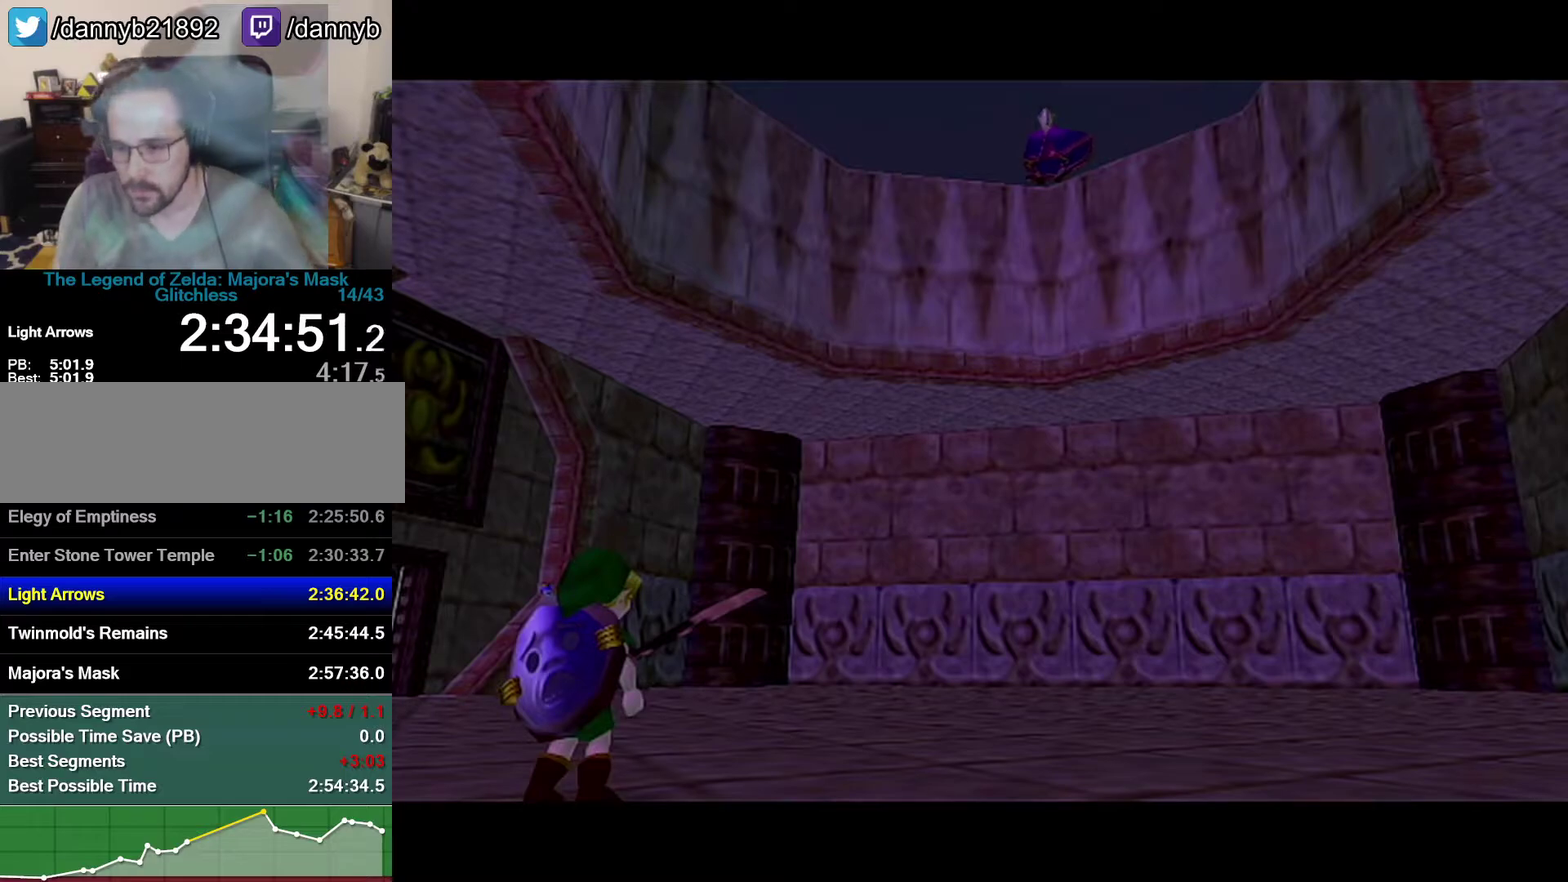
{"buttons": [], "left_stick": "center", "events": []}
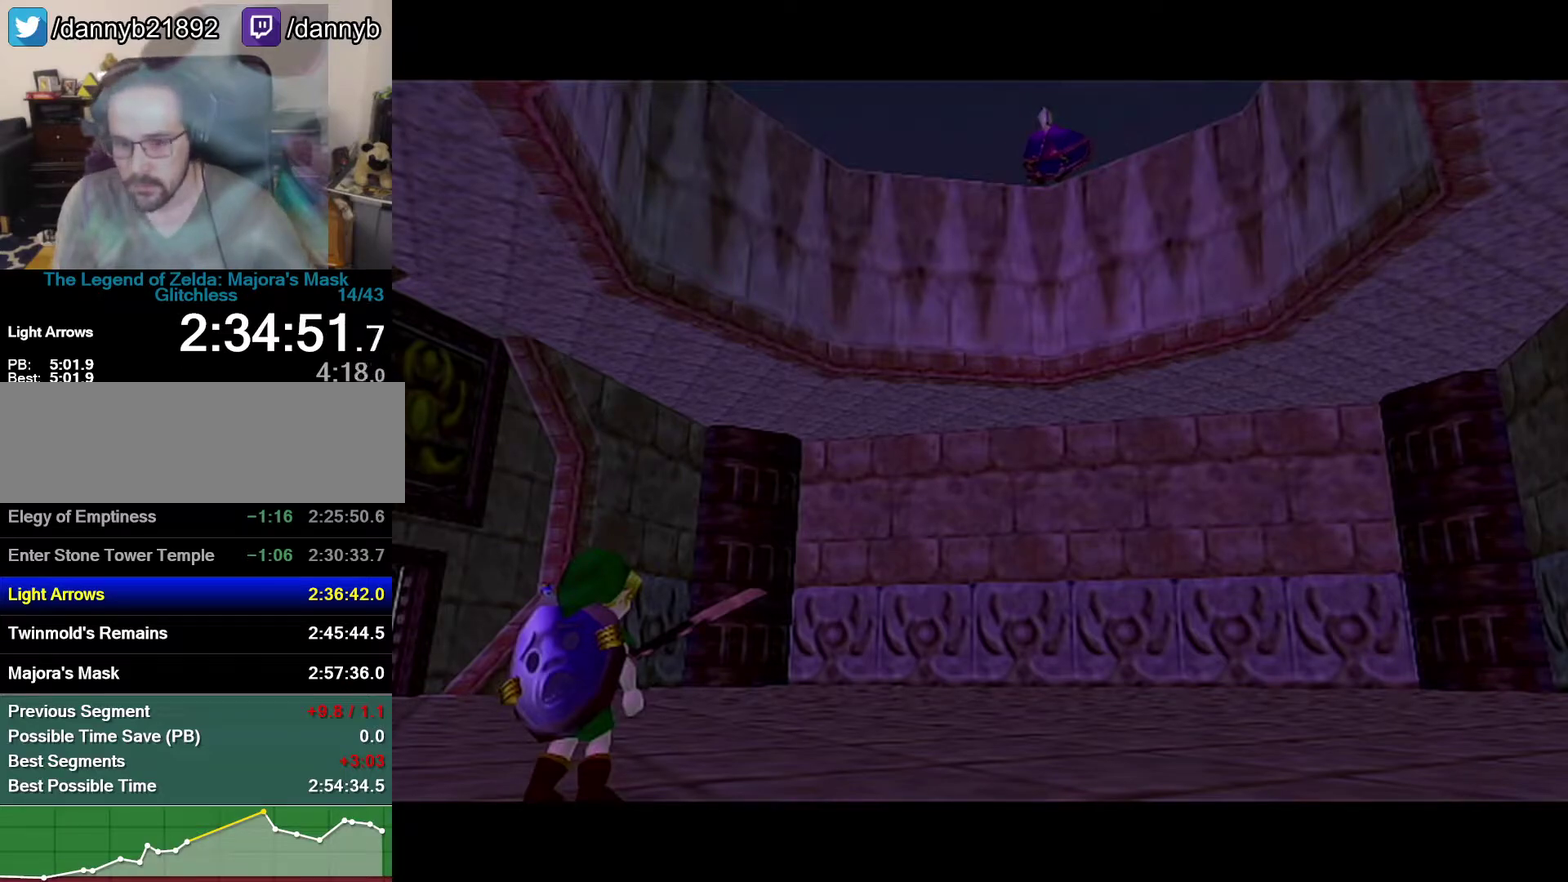
{"buttons": ["A"], "left_stick": "center", "events": [[150, "B", "down"], [183, "Z", "down"], [400, "Z", "up"], [467, "A", "down"], [467, "B", "up"]]}
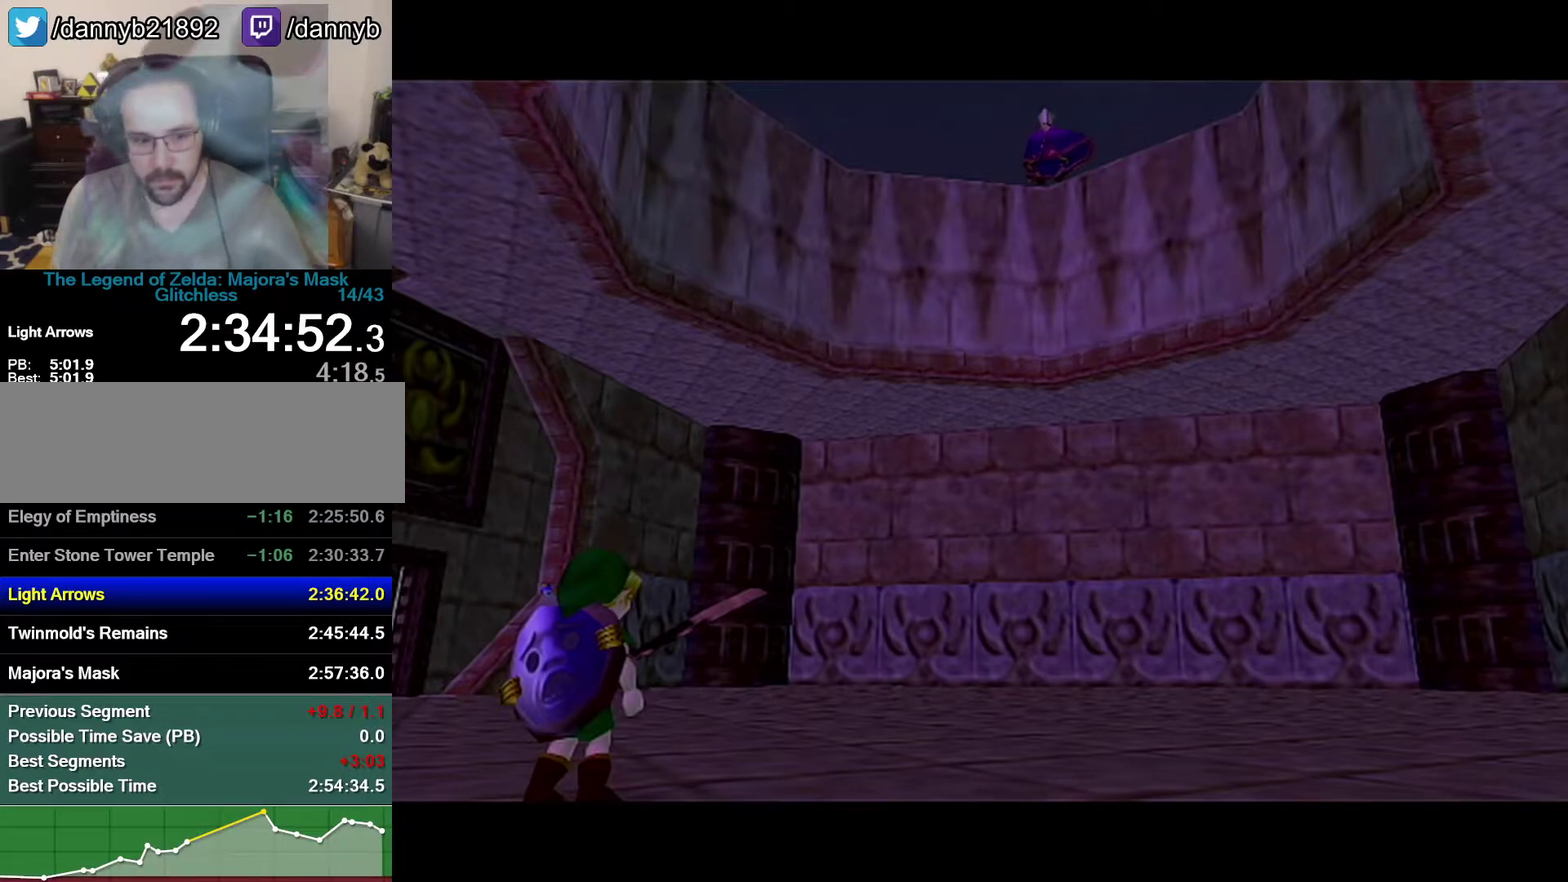
{"buttons": ["A"], "left_stick": "center", "events": [[17, "A", "up"], [17, "B", "down"], [117, "A", "down"], [117, "B", "up"], [150, "A", "up"], [150, "B", "down"], [217, "A", "down"], [217, "B", "up"], [283, "A", "up"], [283, "B", "down"], [400, "B", "up"], [433, "B", "down"], [500, "A", "down"], [500, "B", "up"]]}
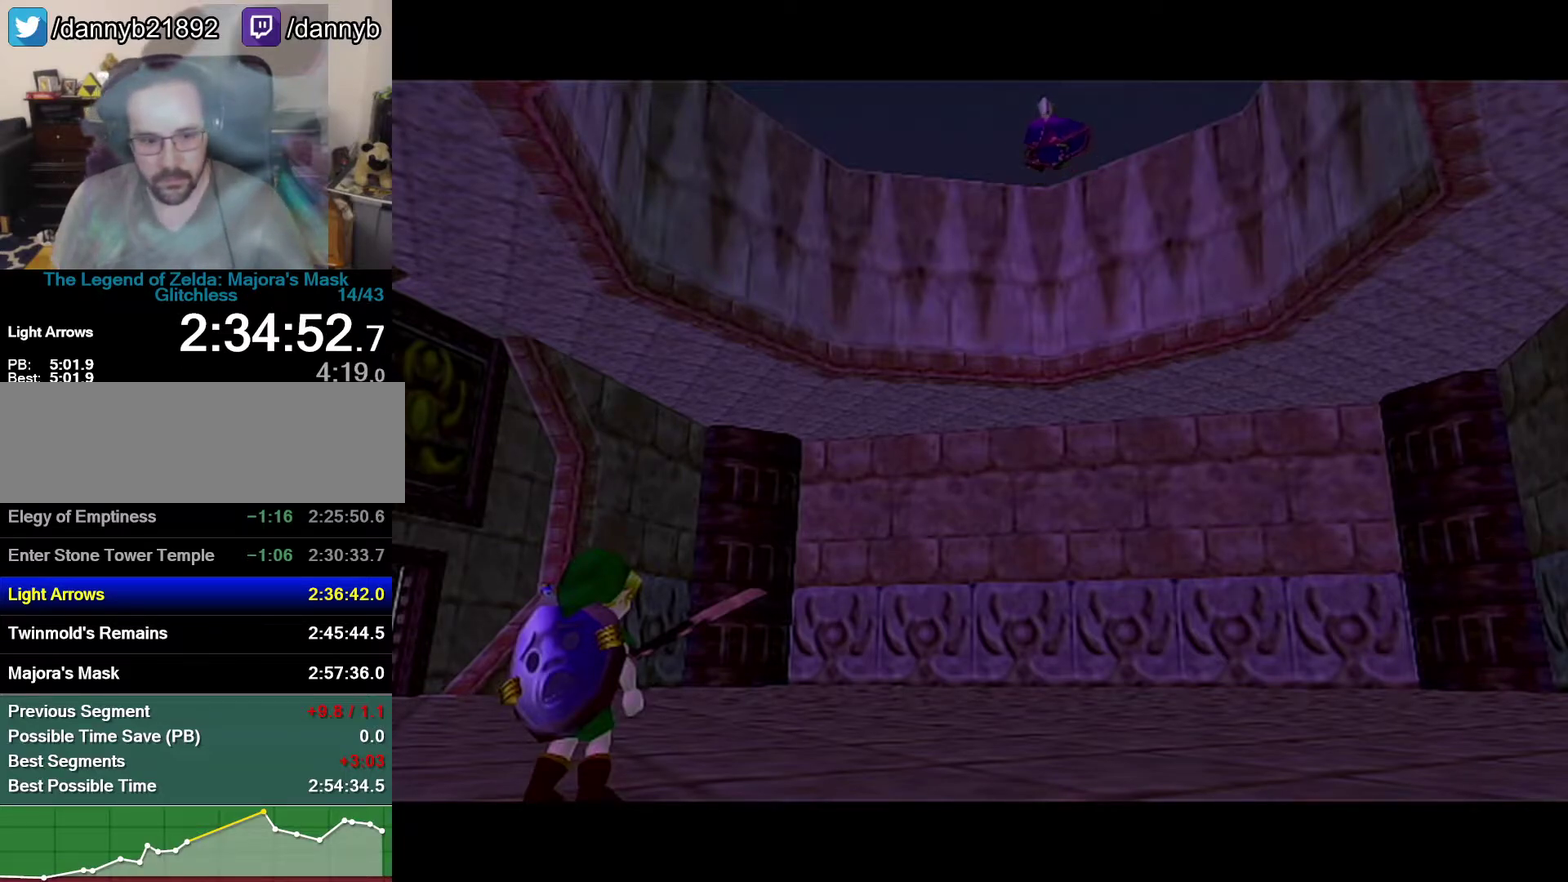
{"buttons": [], "left_stick": "center", "events": [[17, "A", "up"], [50, "B", "down"], [117, "A", "down"], [117, "B", "up"], [183, "A", "up"], [183, "B", "down"], [233, "A", "down"], [233, "B", "up"], [433, "A", "up"], [433, "B", "down"], [483, "B", "up"]]}
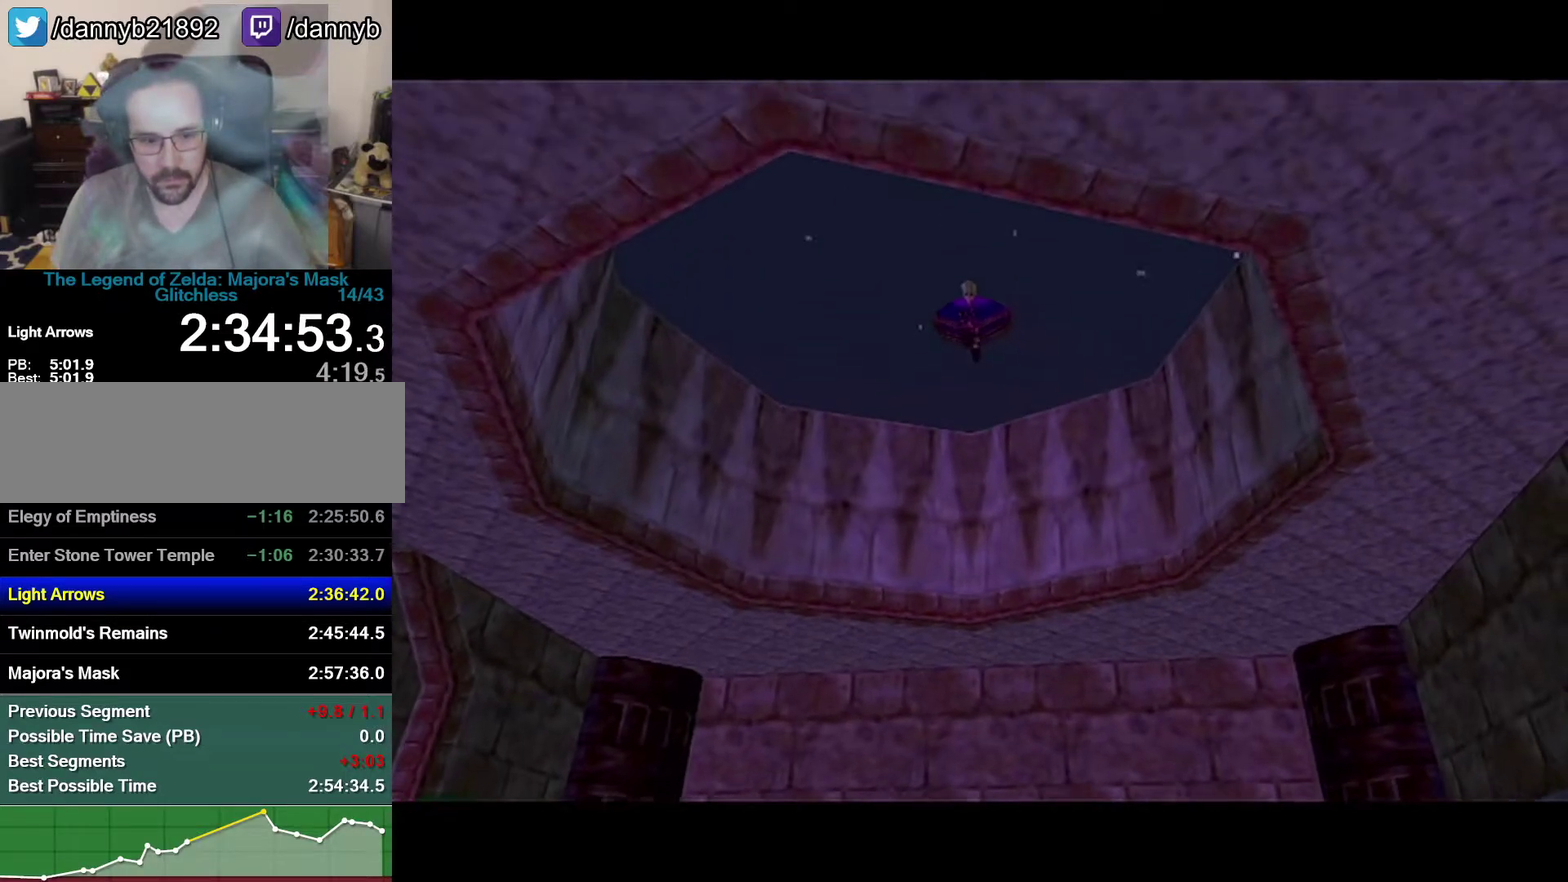
{"buttons": [], "left_stick": "center", "events": []}
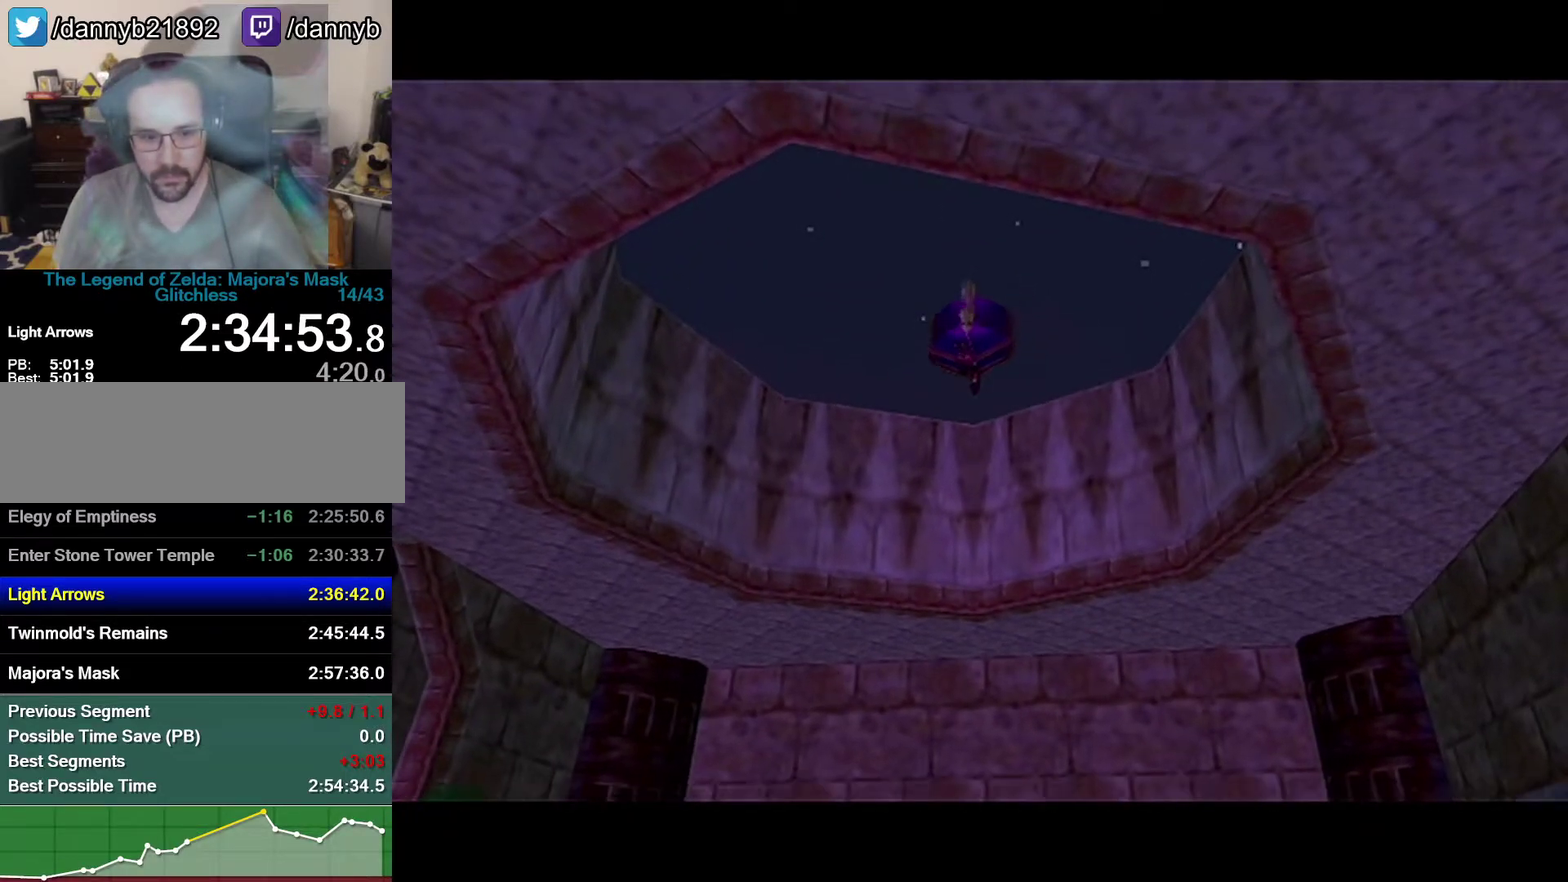
{"buttons": [], "left_stick": "center", "events": []}
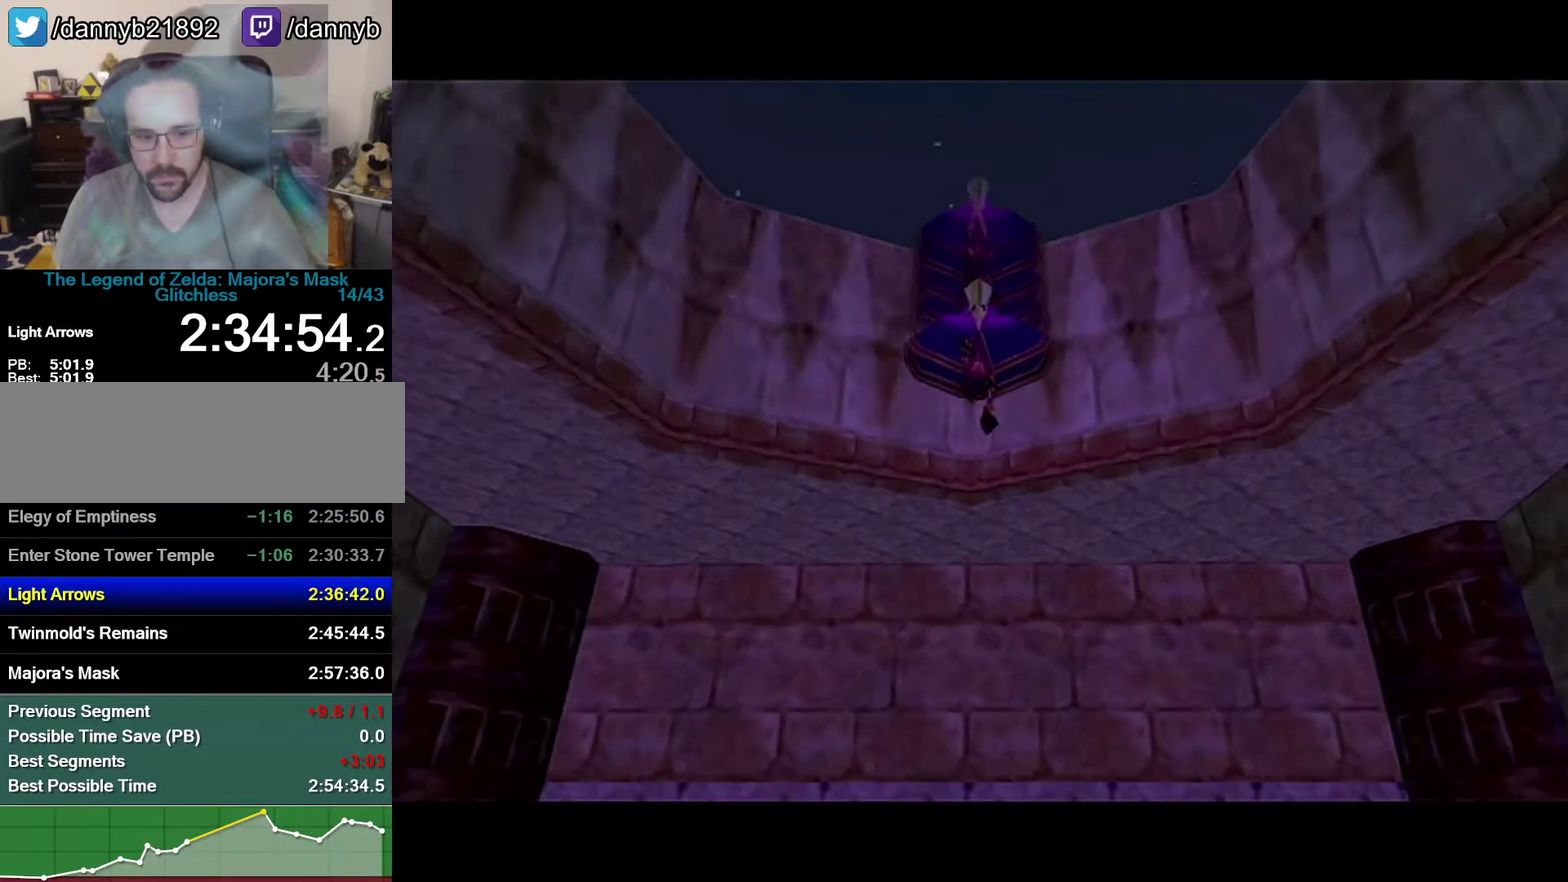
{"buttons": [], "left_stick": "center", "events": []}
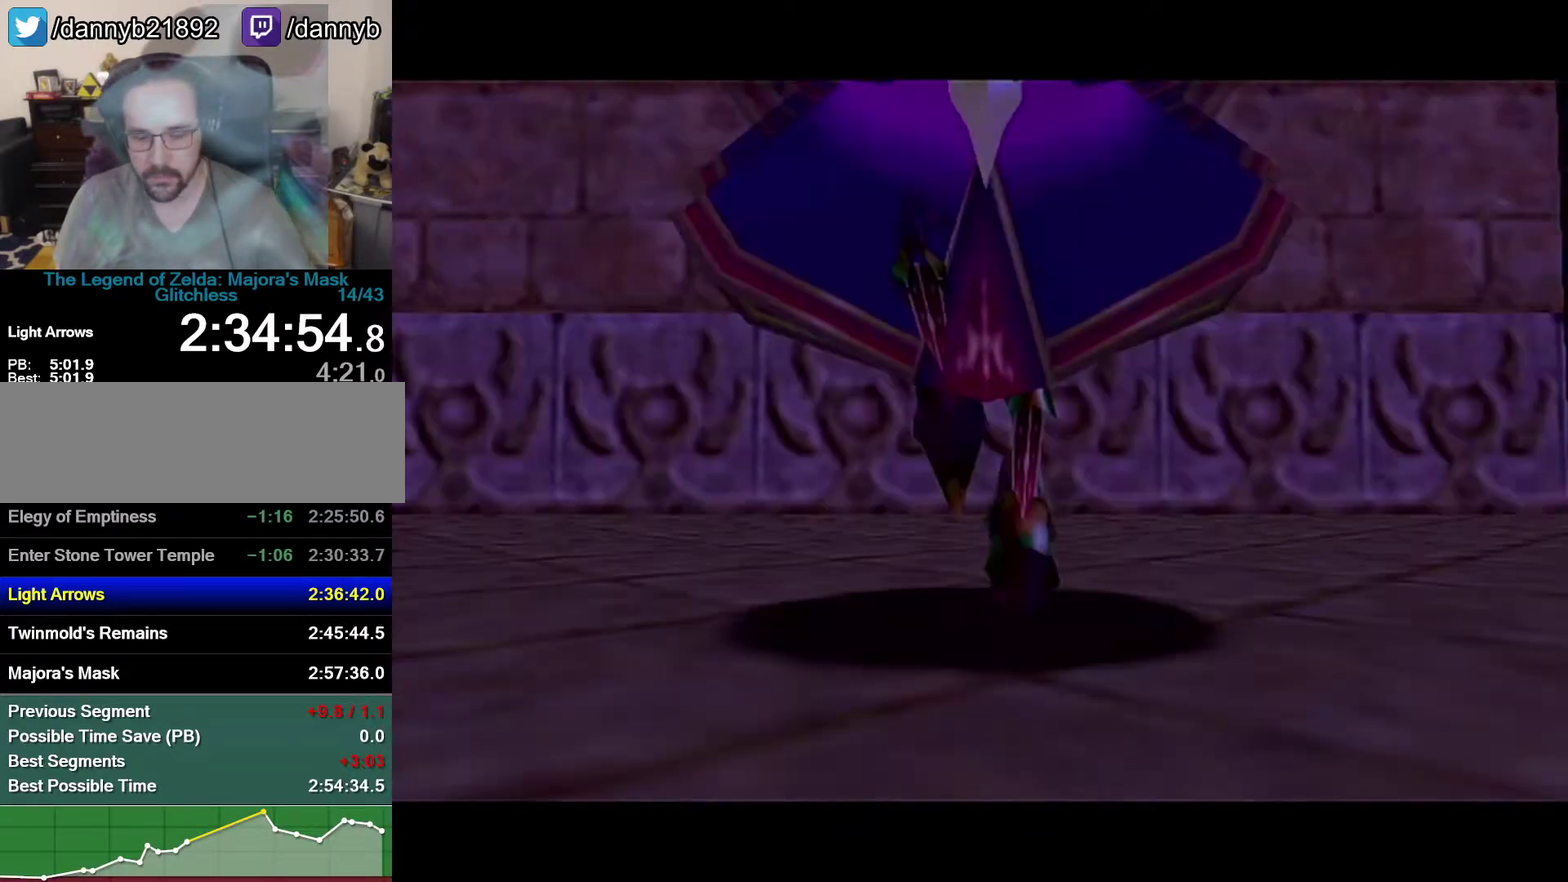
{"buttons": [], "left_stick": "center", "events": []}
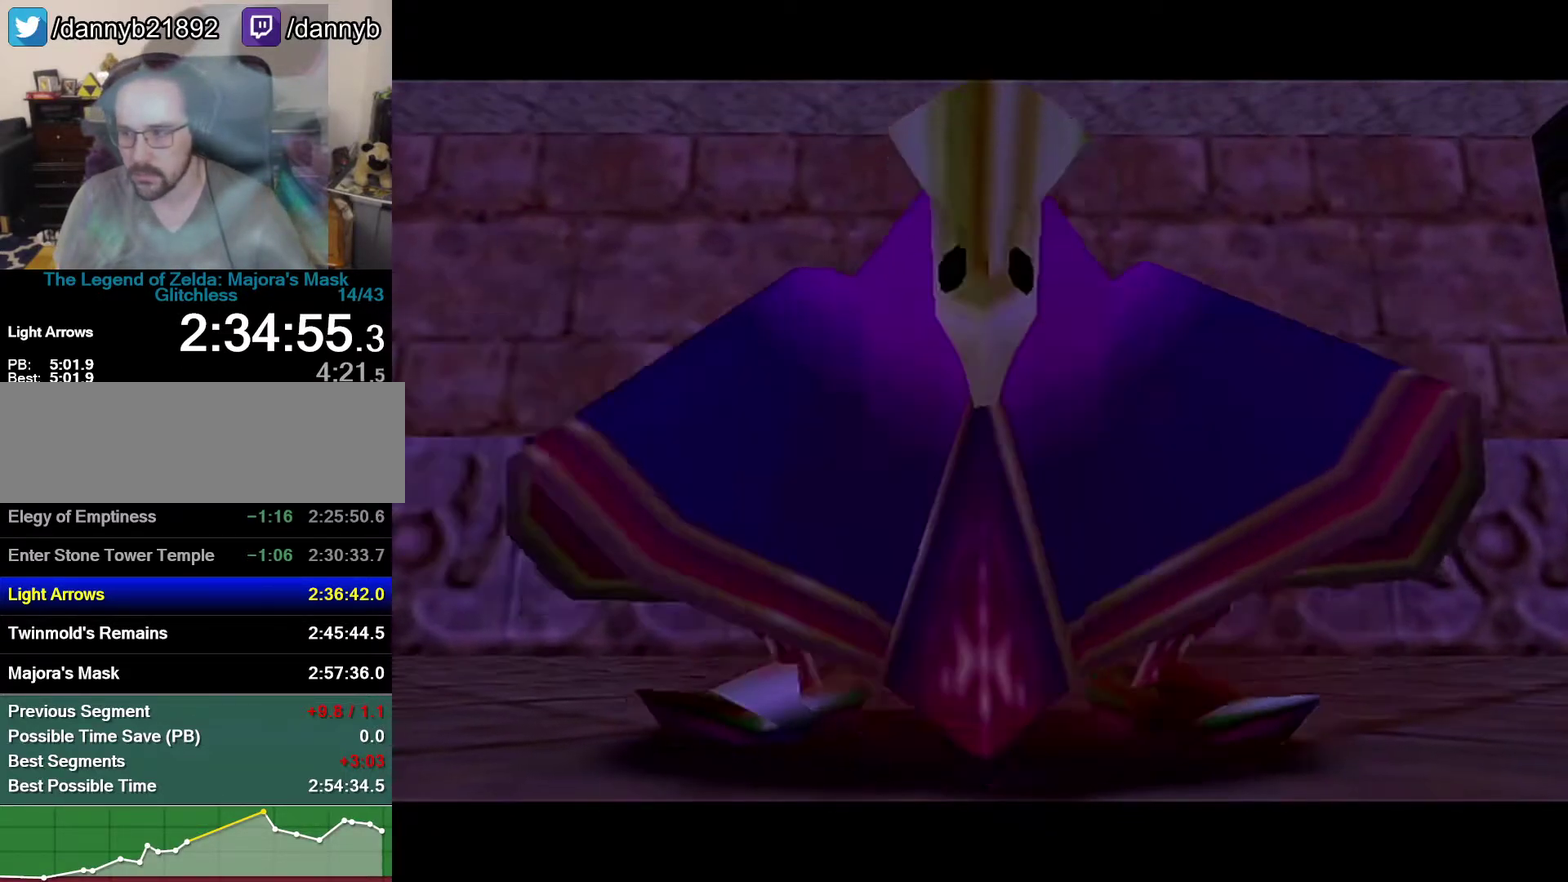
{"buttons": [], "left_stick": "center", "events": []}
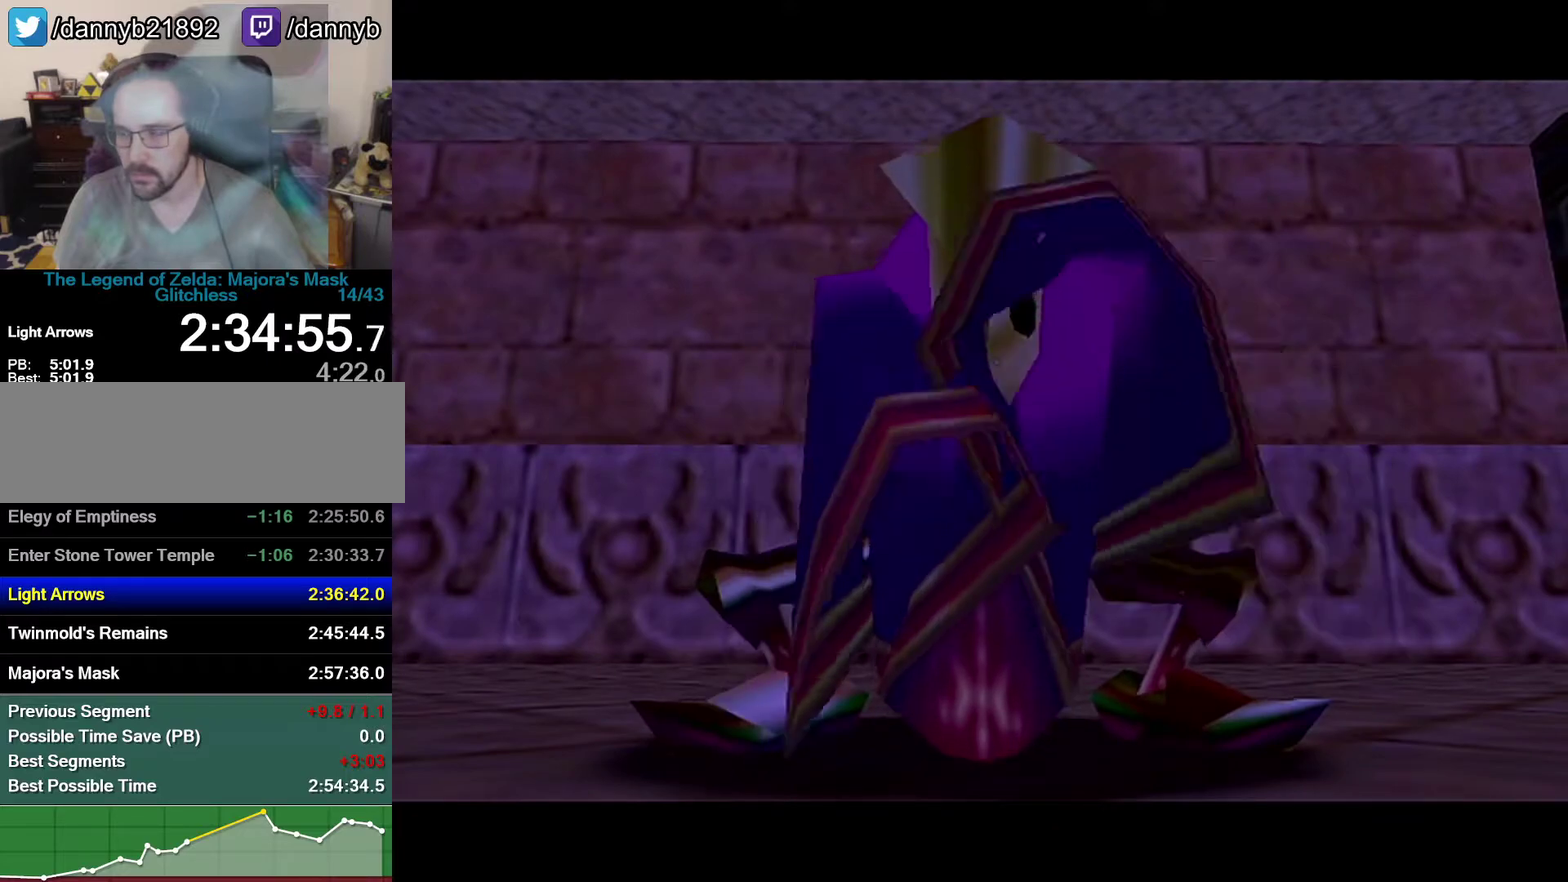
{"buttons": [], "left_stick": "center", "events": []}
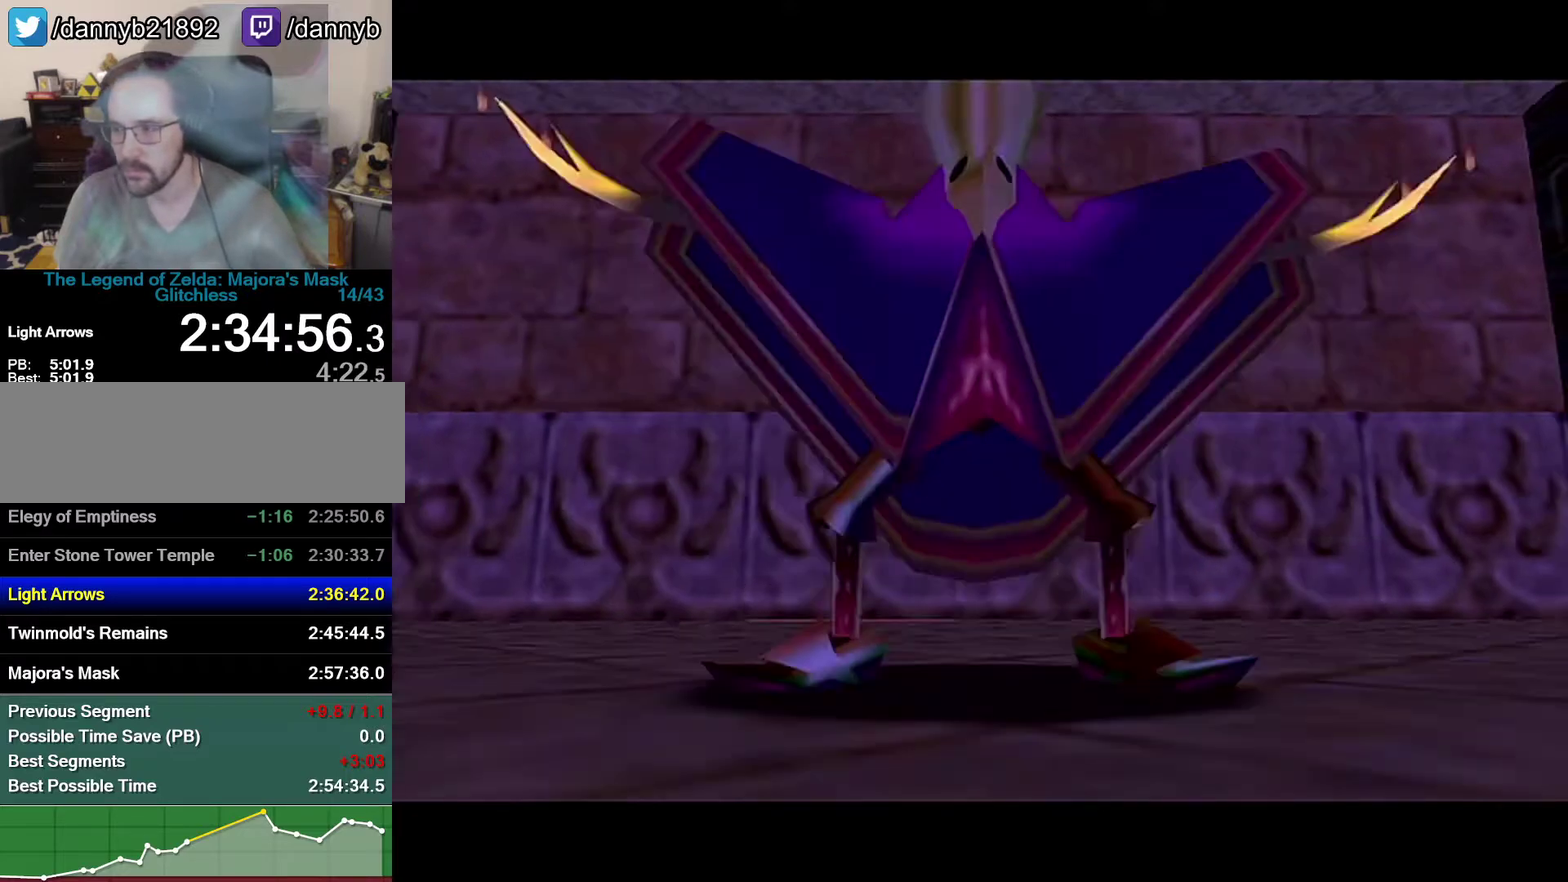
{"buttons": [], "left_stick": "center", "events": []}
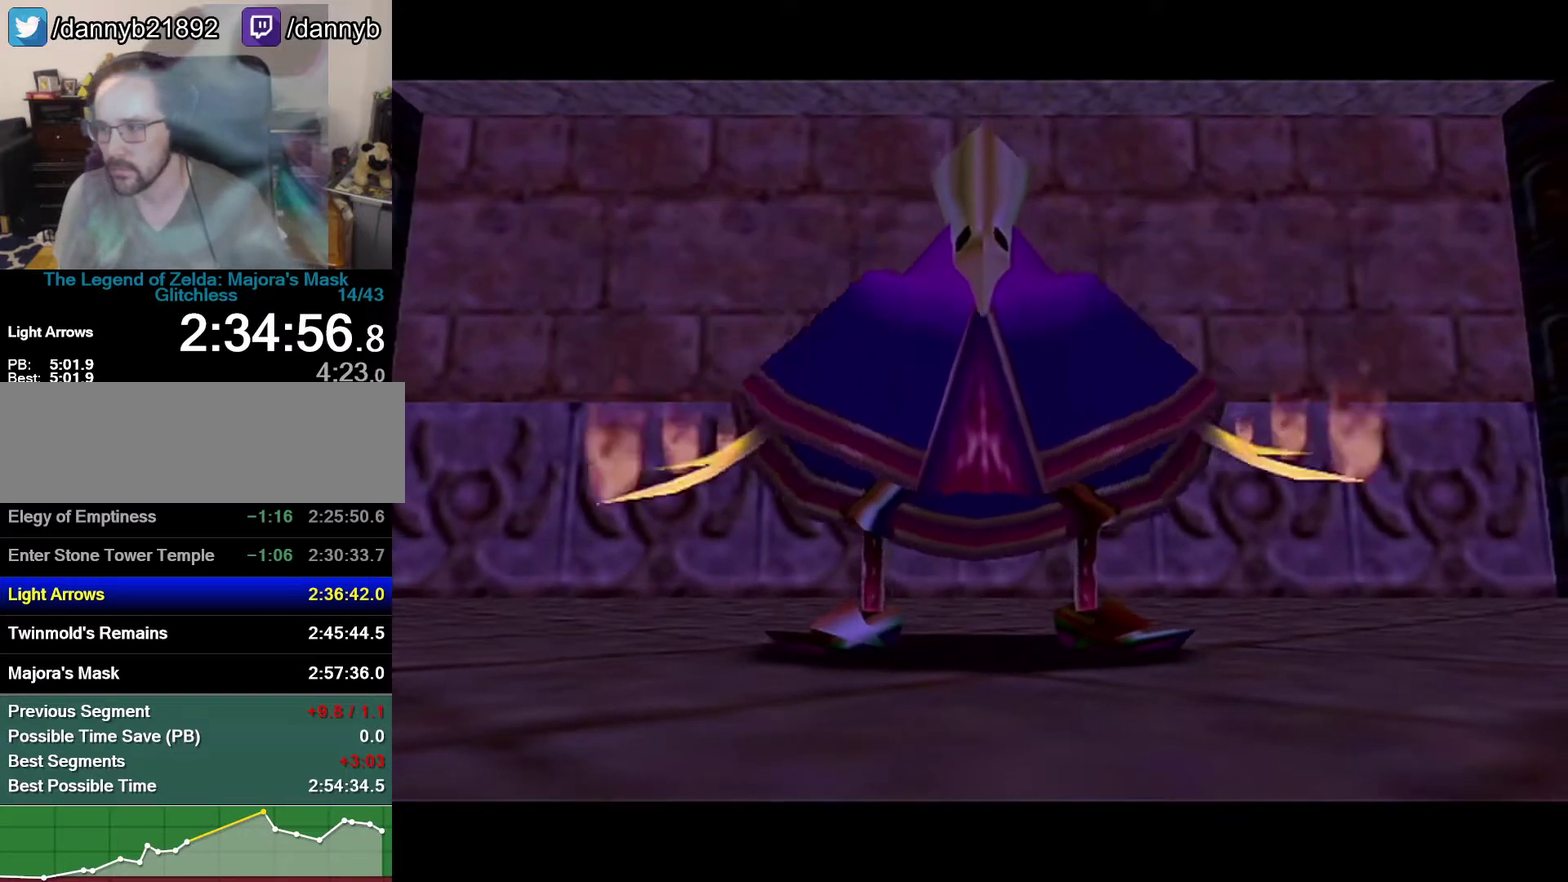
{"buttons": [], "left_stick": "center", "events": []}
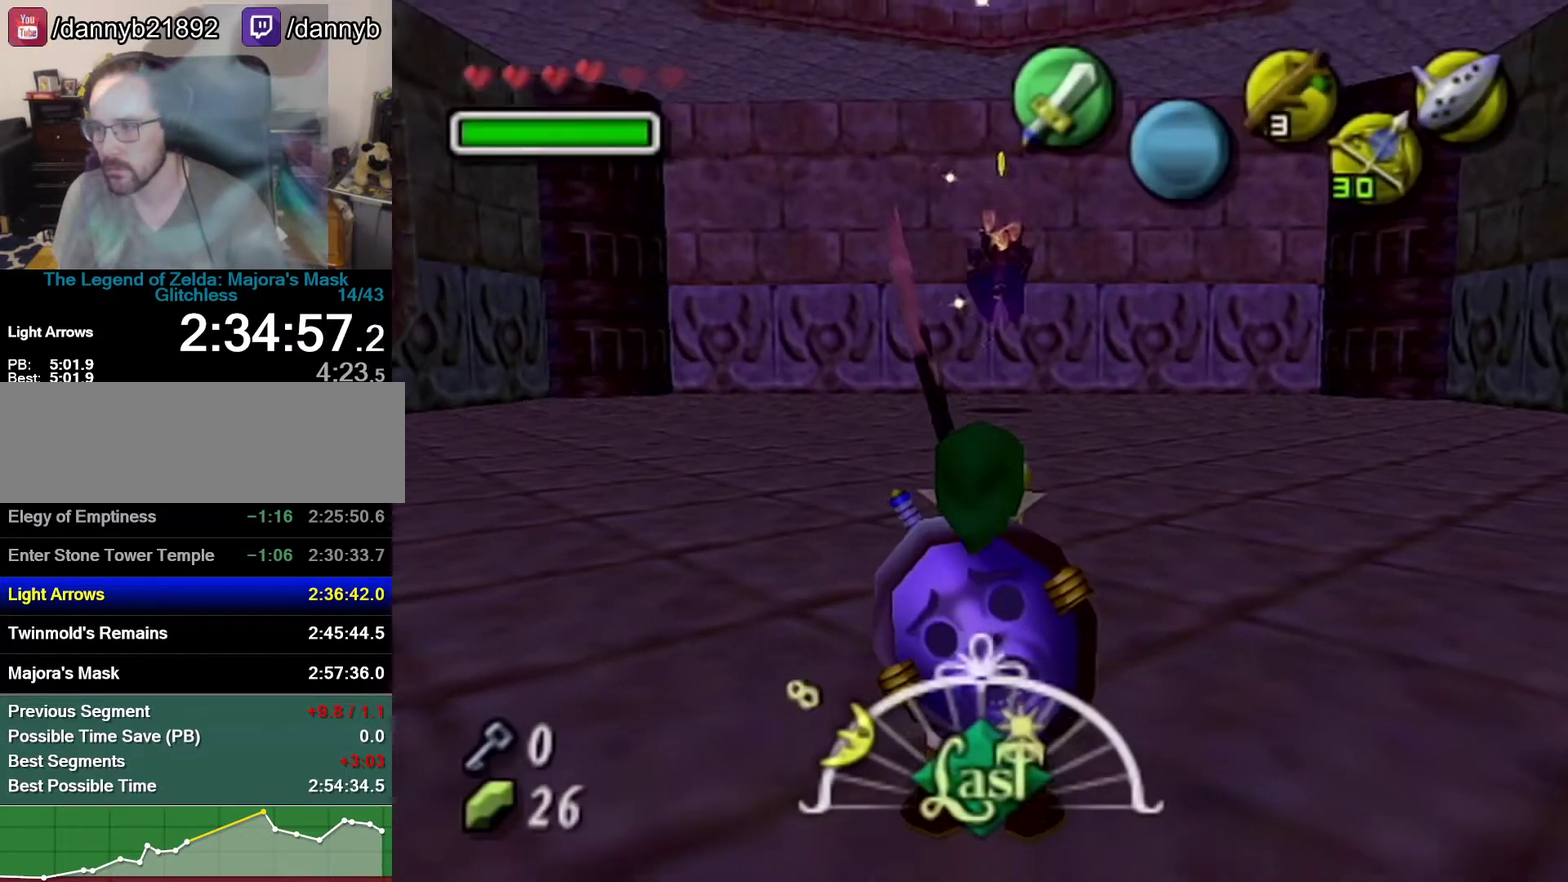
{"buttons": [], "left_stick": "up", "events": [[50, "left_stick", "up-right"], [150, "left_stick", "up"]]}
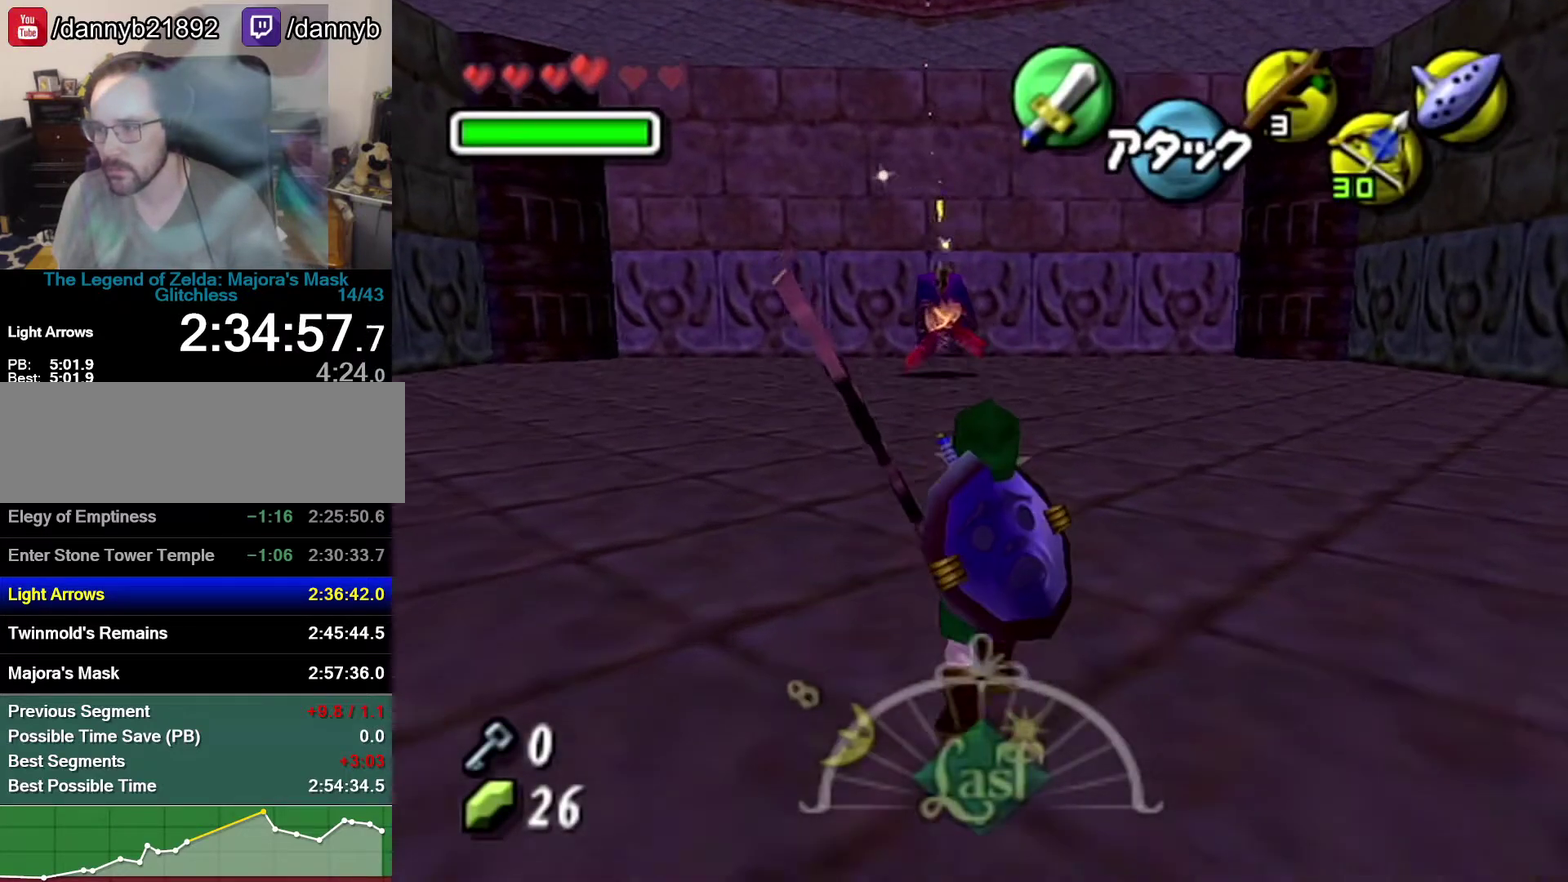
{"buttons": ["A"], "left_stick": "up", "events": [[83, "left_stick", "up-left"], [150, "left_stick", "up"], [183, "A", "down"]]}
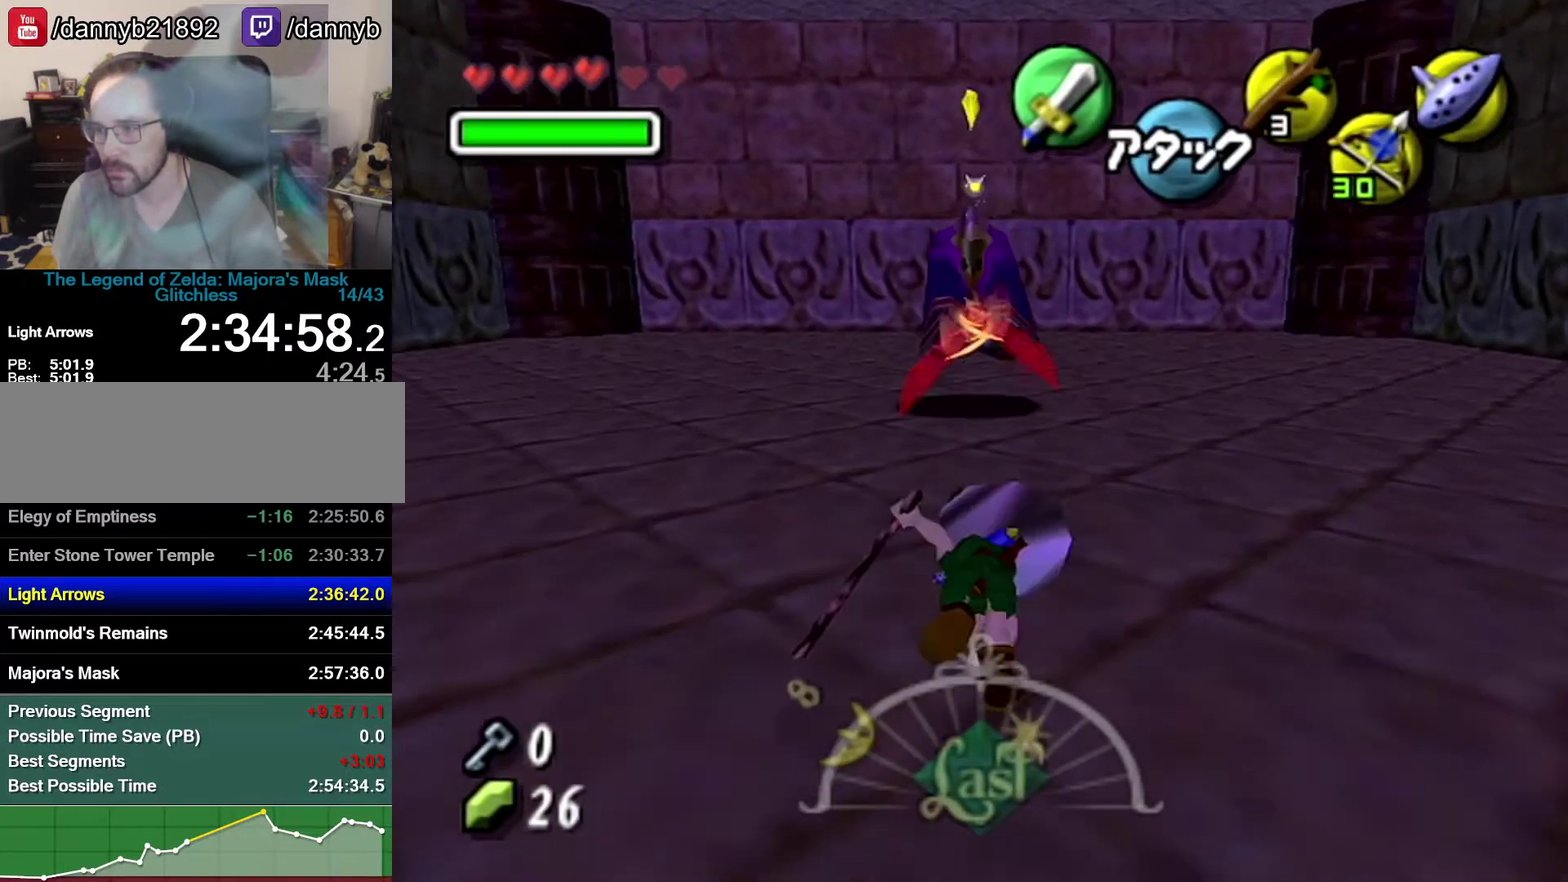
{"buttons": [], "left_stick": "center", "events": [[17, "A", "up"], [333, "left_stick", "center"]]}
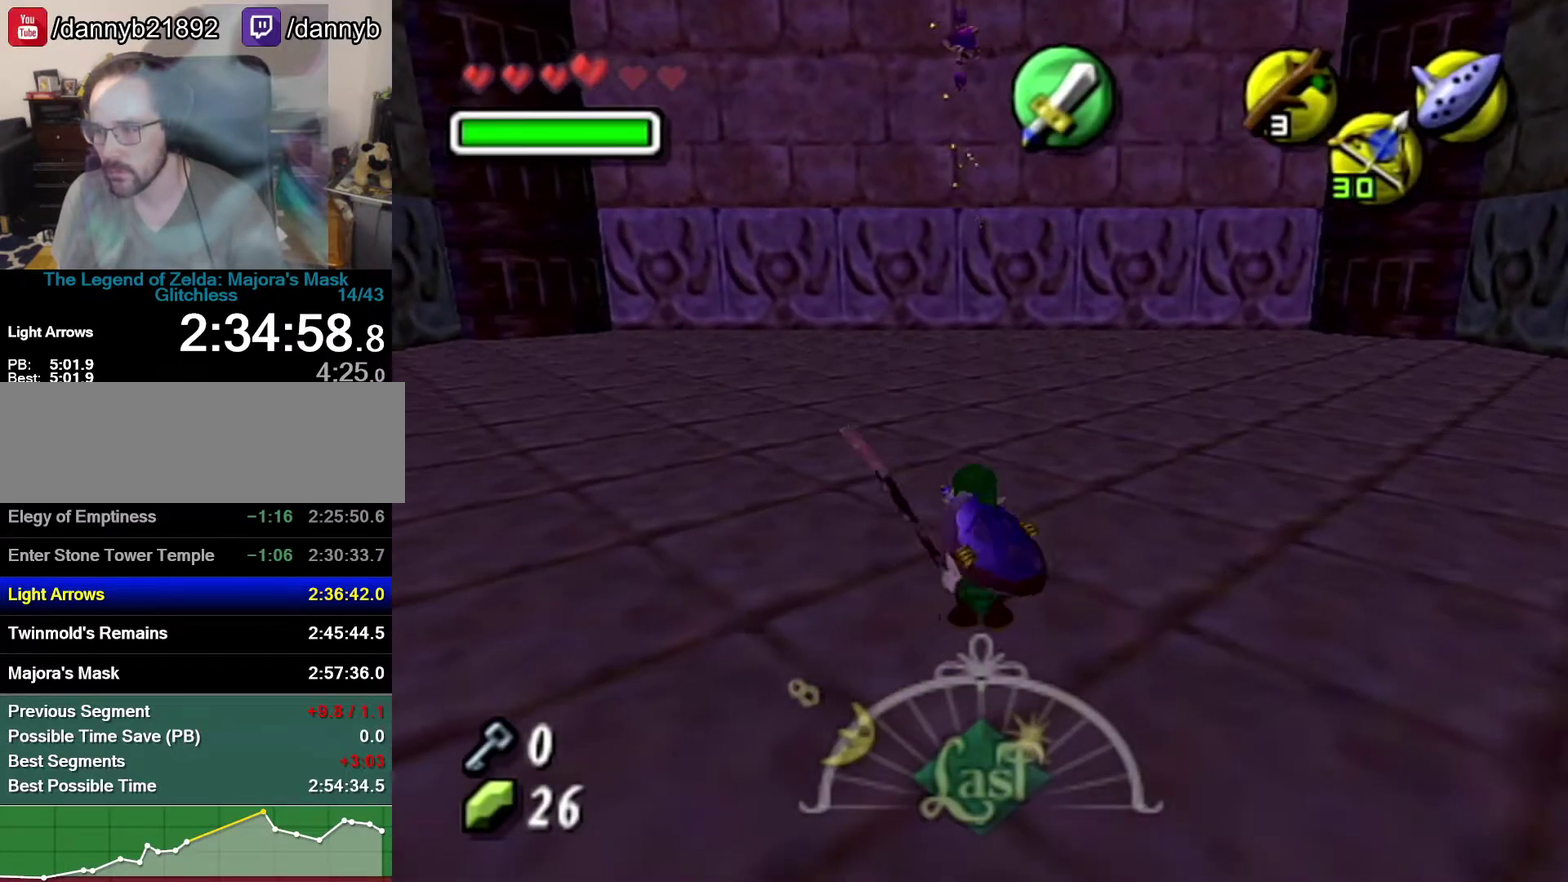
{"buttons": [], "left_stick": "up", "events": [[333, "left_stick", "up"]]}
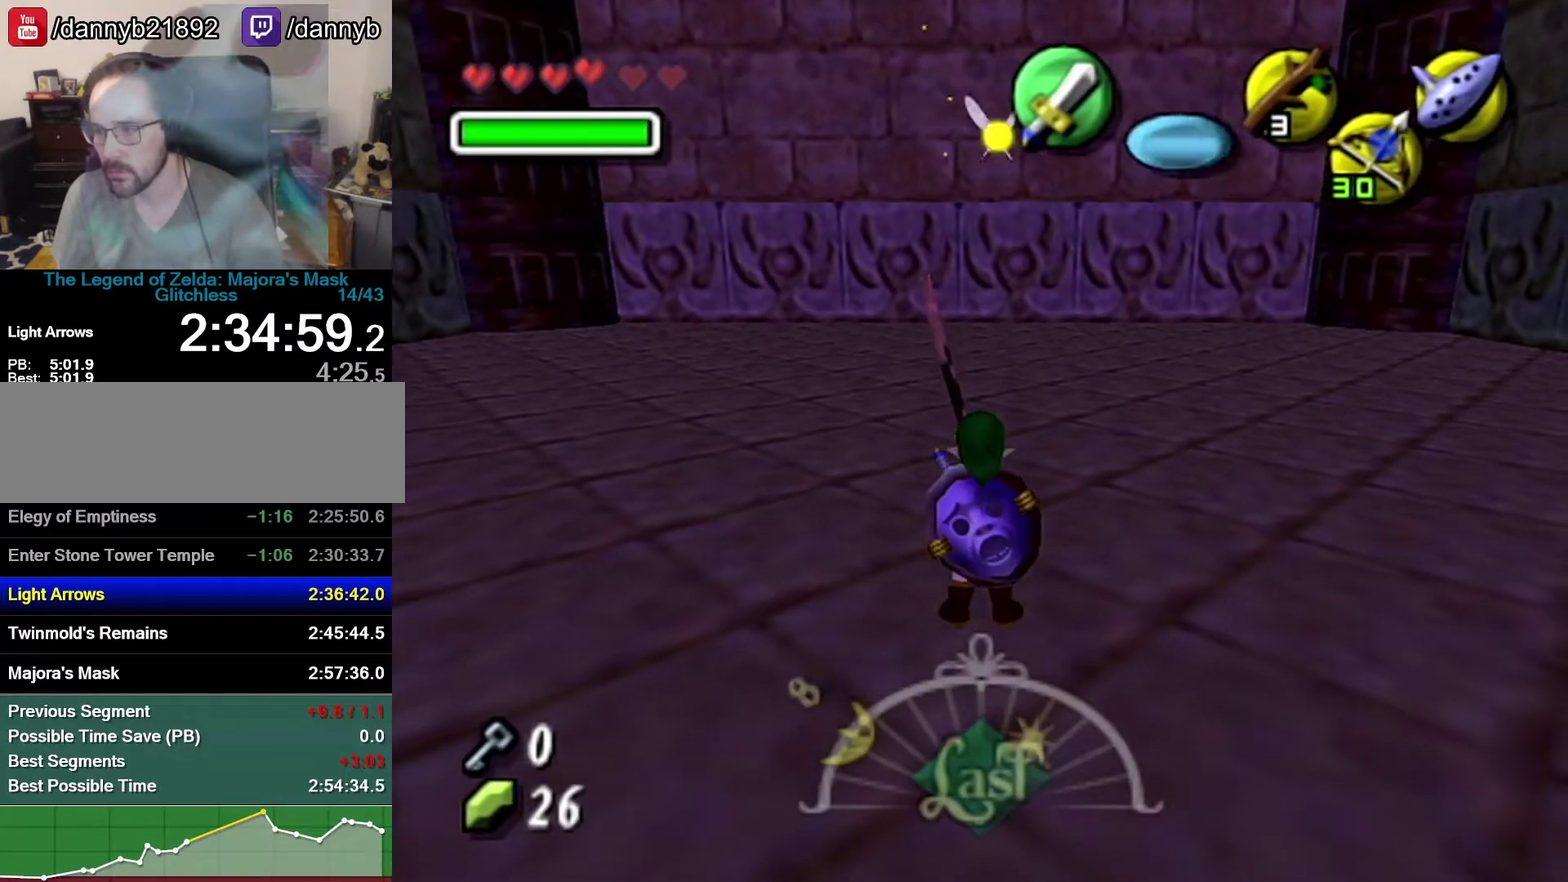
{"buttons": [], "left_stick": "up", "events": []}
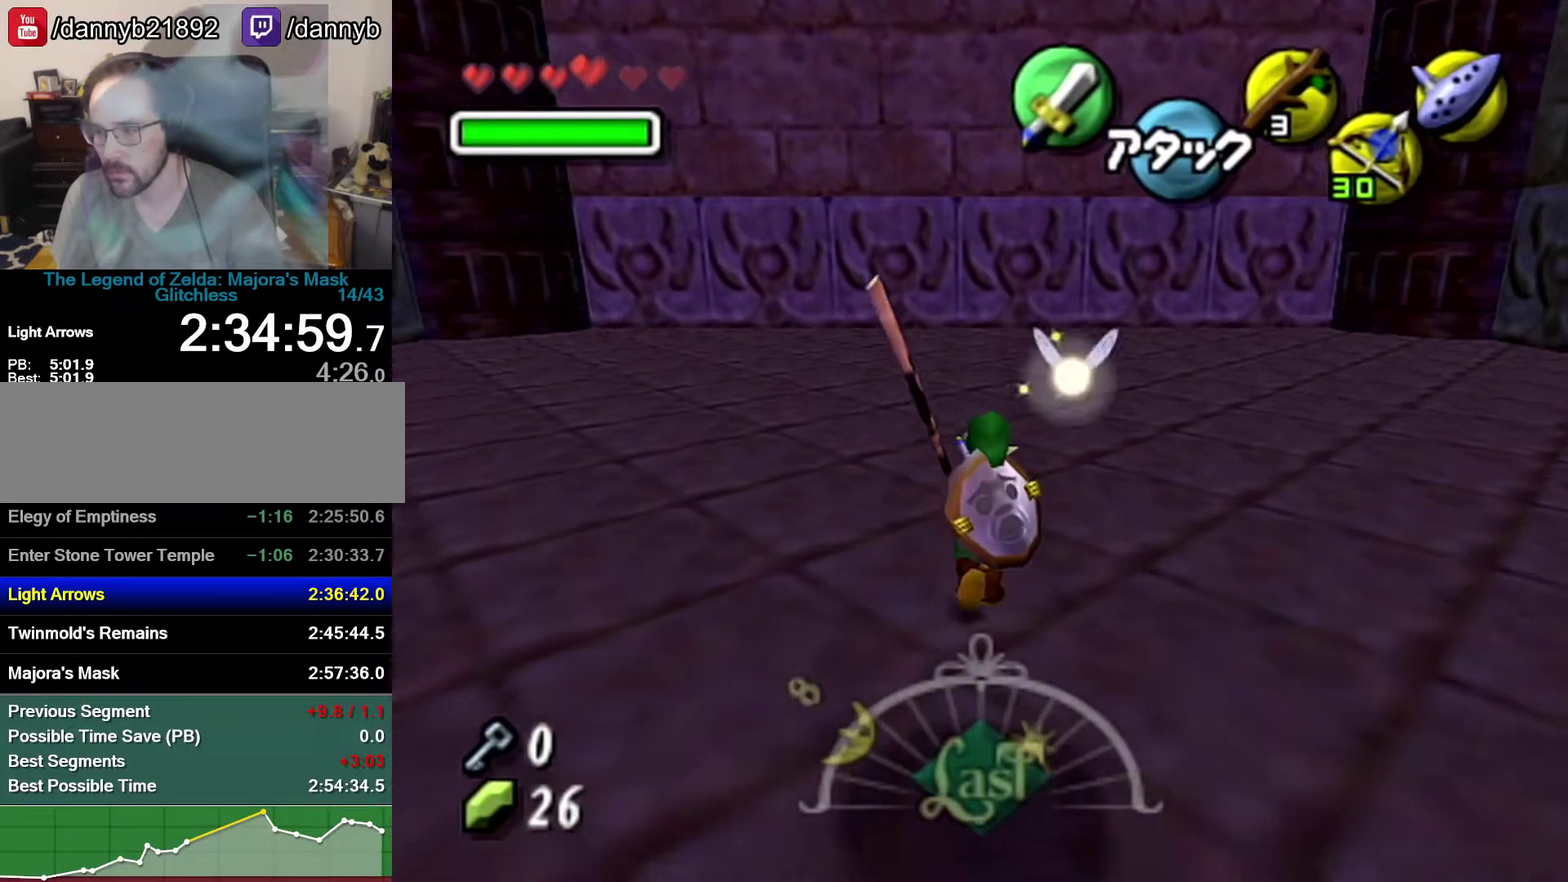
{"buttons": ["Z", "C_DOWN"], "left_stick": "center", "events": [[83, "left_stick", "down"], [217, "Z", "down"], [217, "left_stick", "center"], [300, "Z", "up"], [400, "Z", "down"], [433, "C_DOWN", "down"]]}
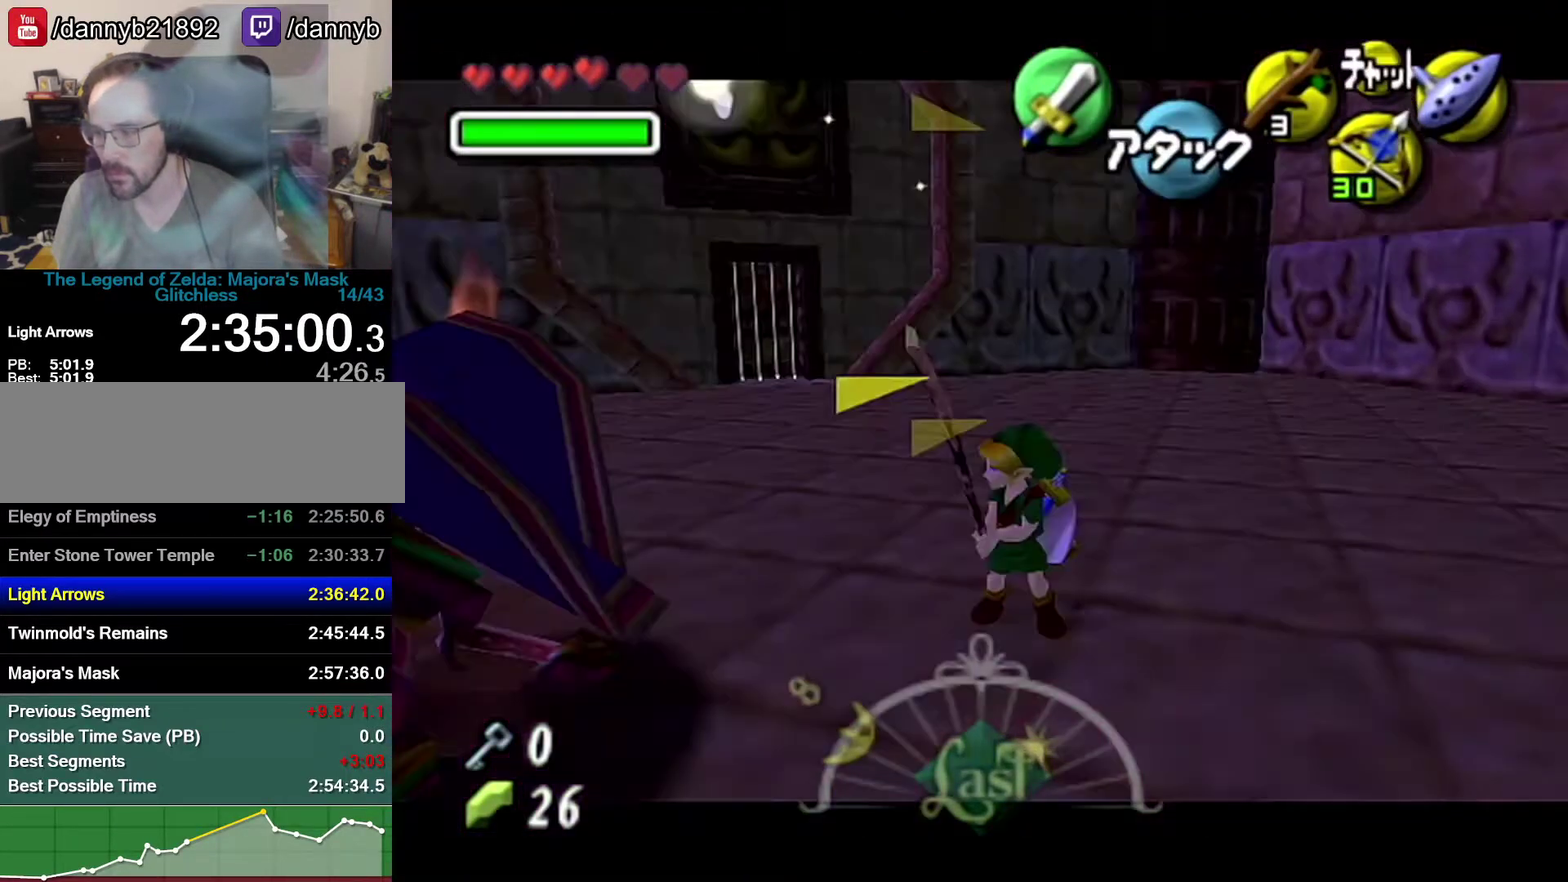
{"buttons": ["Z", "C_DOWN"], "left_stick": "up-left", "events": [[467, "left_stick", "up-left"]]}
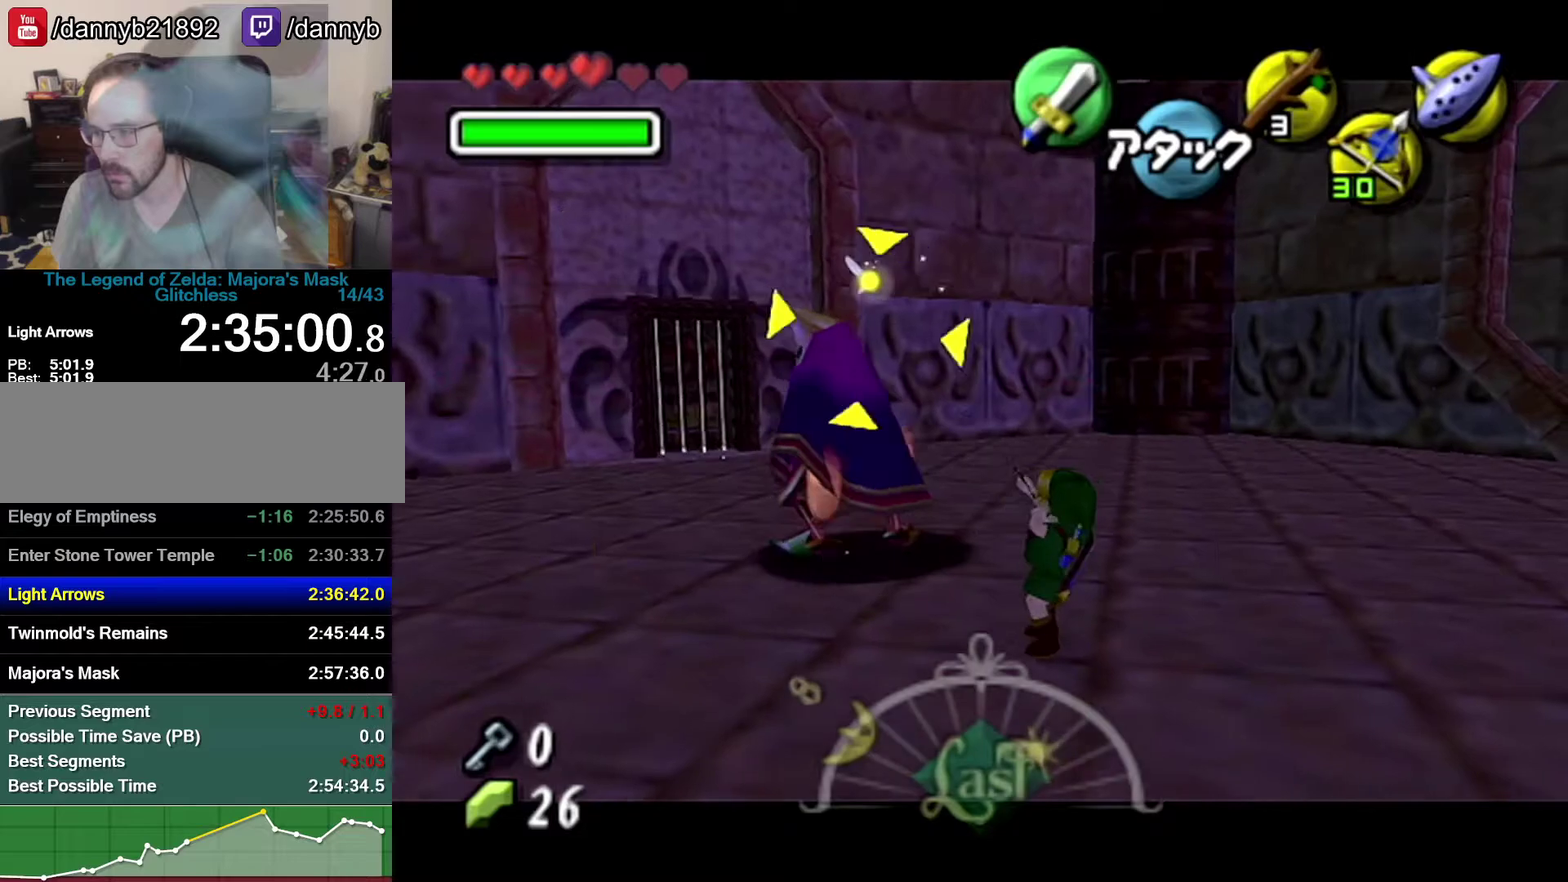
{"buttons": [], "left_stick": "up-left", "events": [[233, "C_DOWN", "up"], [483, "Z", "up"]]}
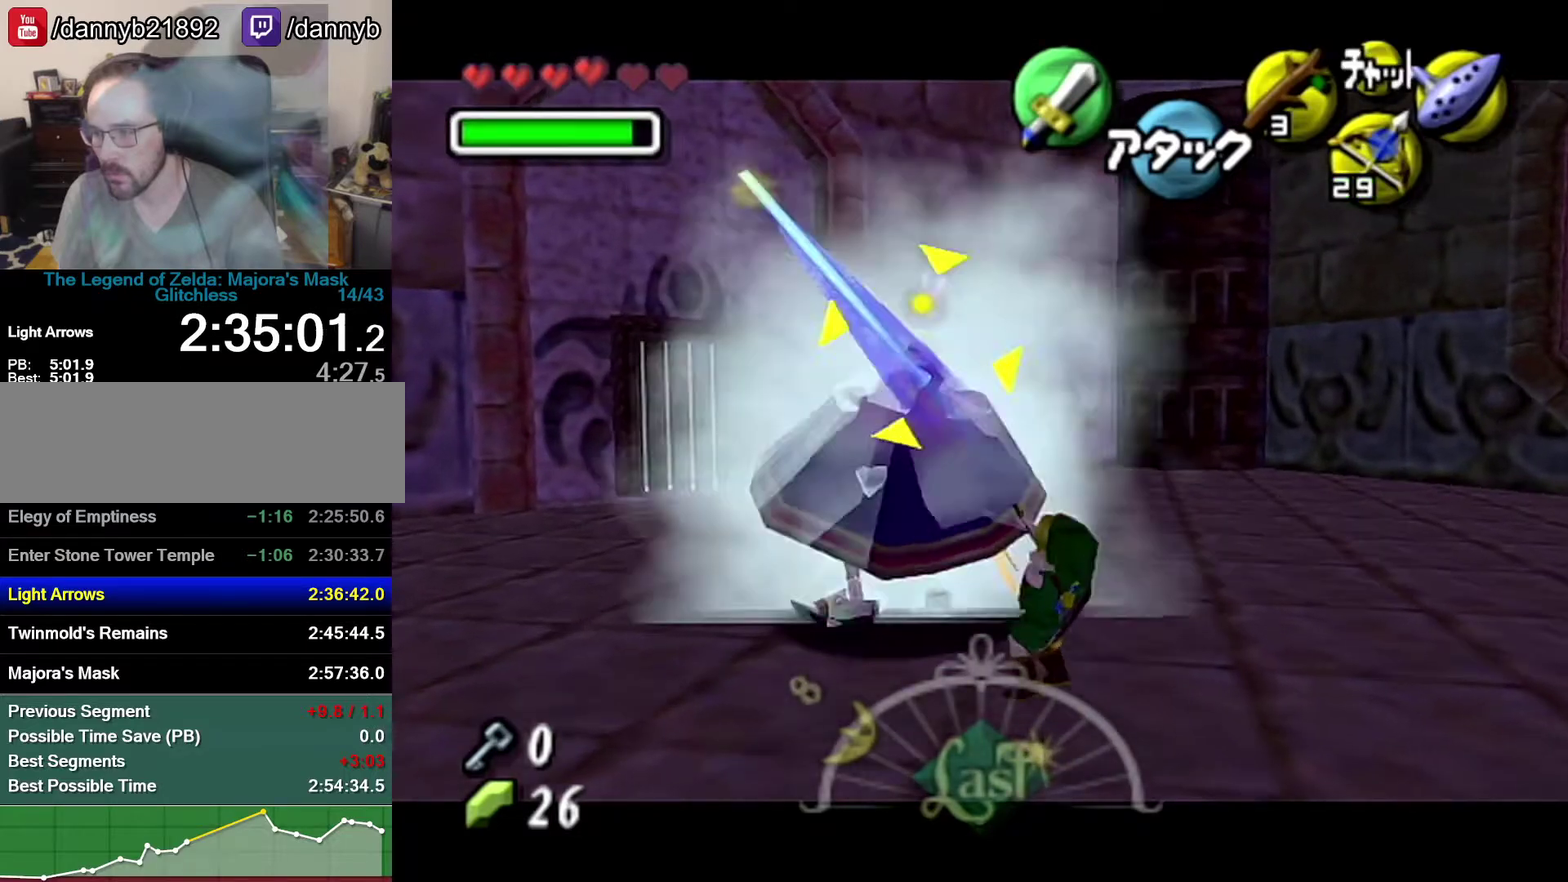
{"buttons": ["R1"], "left_stick": "down", "events": [[150, "R1", "down"], [267, "left_stick", "down"], [333, "B", "down"], [483, "B", "up"]]}
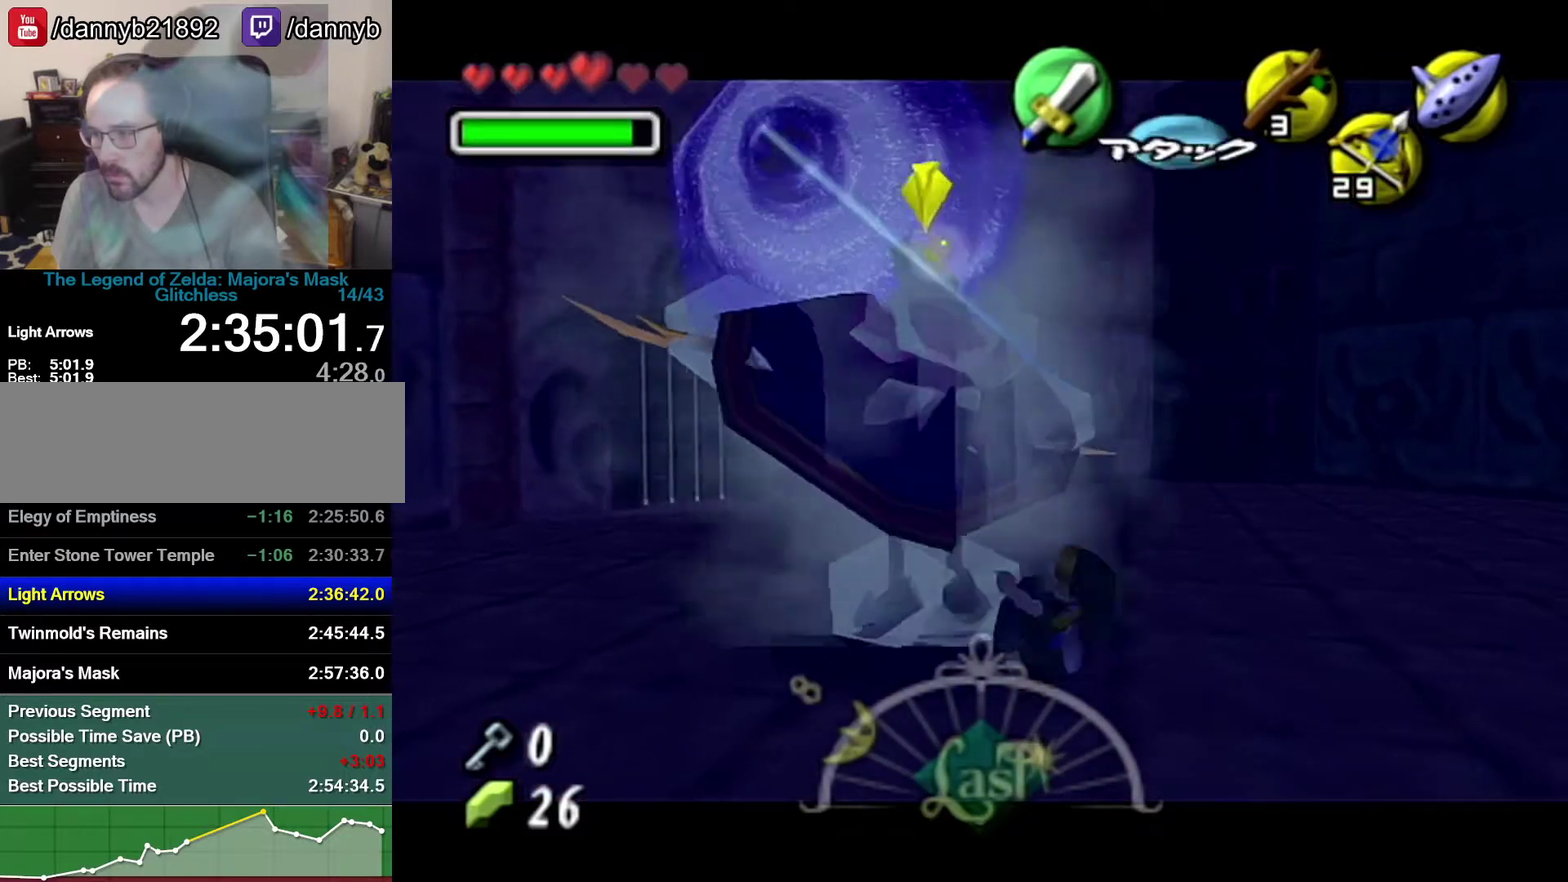
{"buttons": [], "left_stick": "up-left", "events": [[300, "left_stick", "center"], [333, "R1", "up"], [467, "left_stick", "up-left"]]}
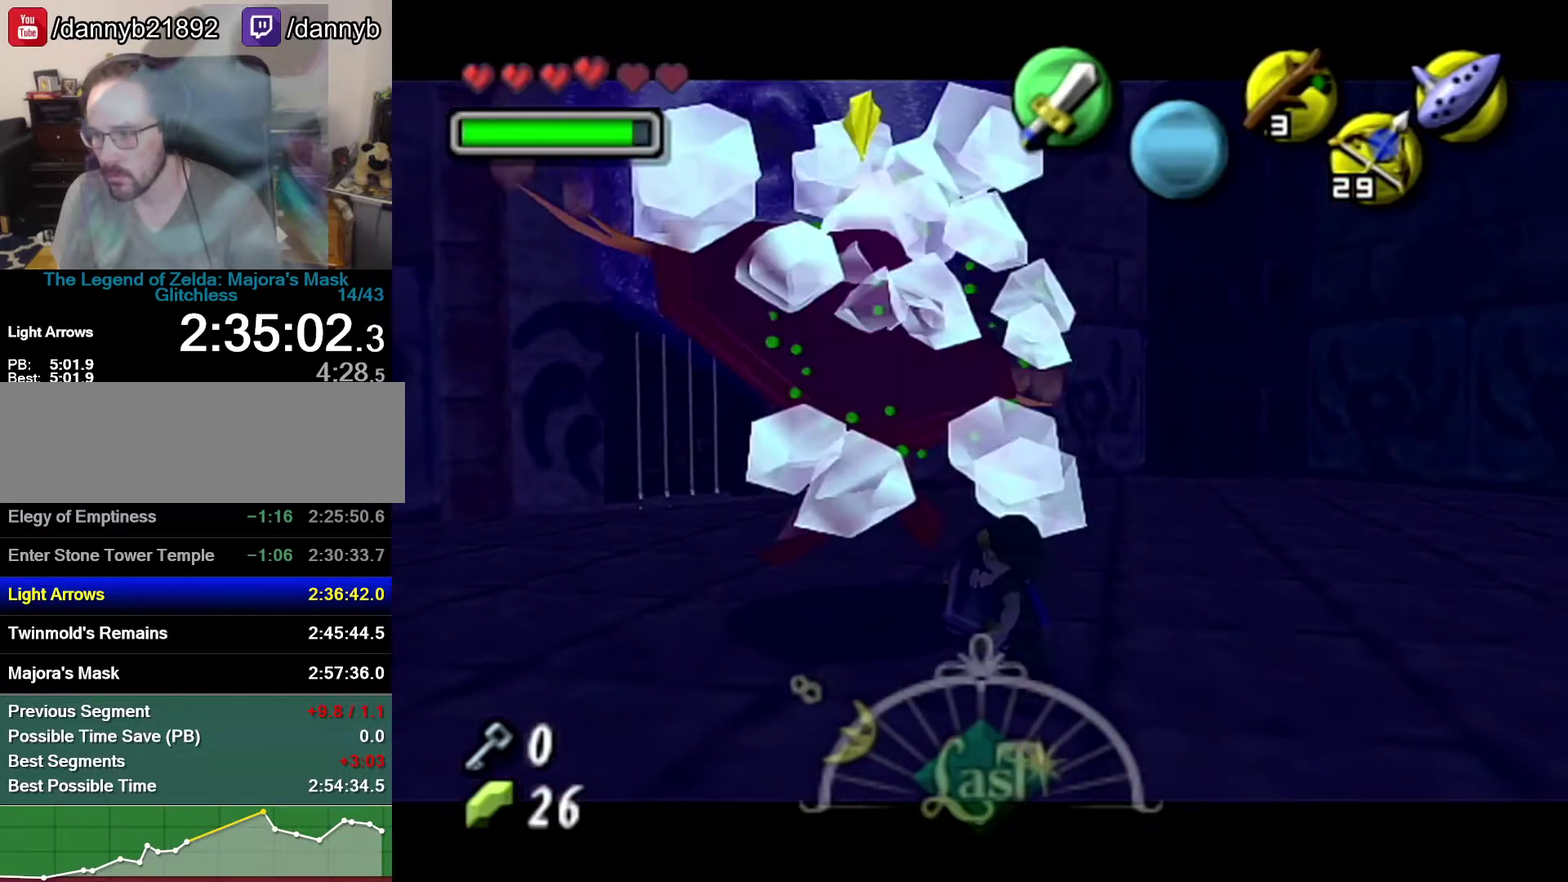
{"buttons": [], "left_stick": "up-left", "events": [[250, "A", "down"], [300, "A", "up"]]}
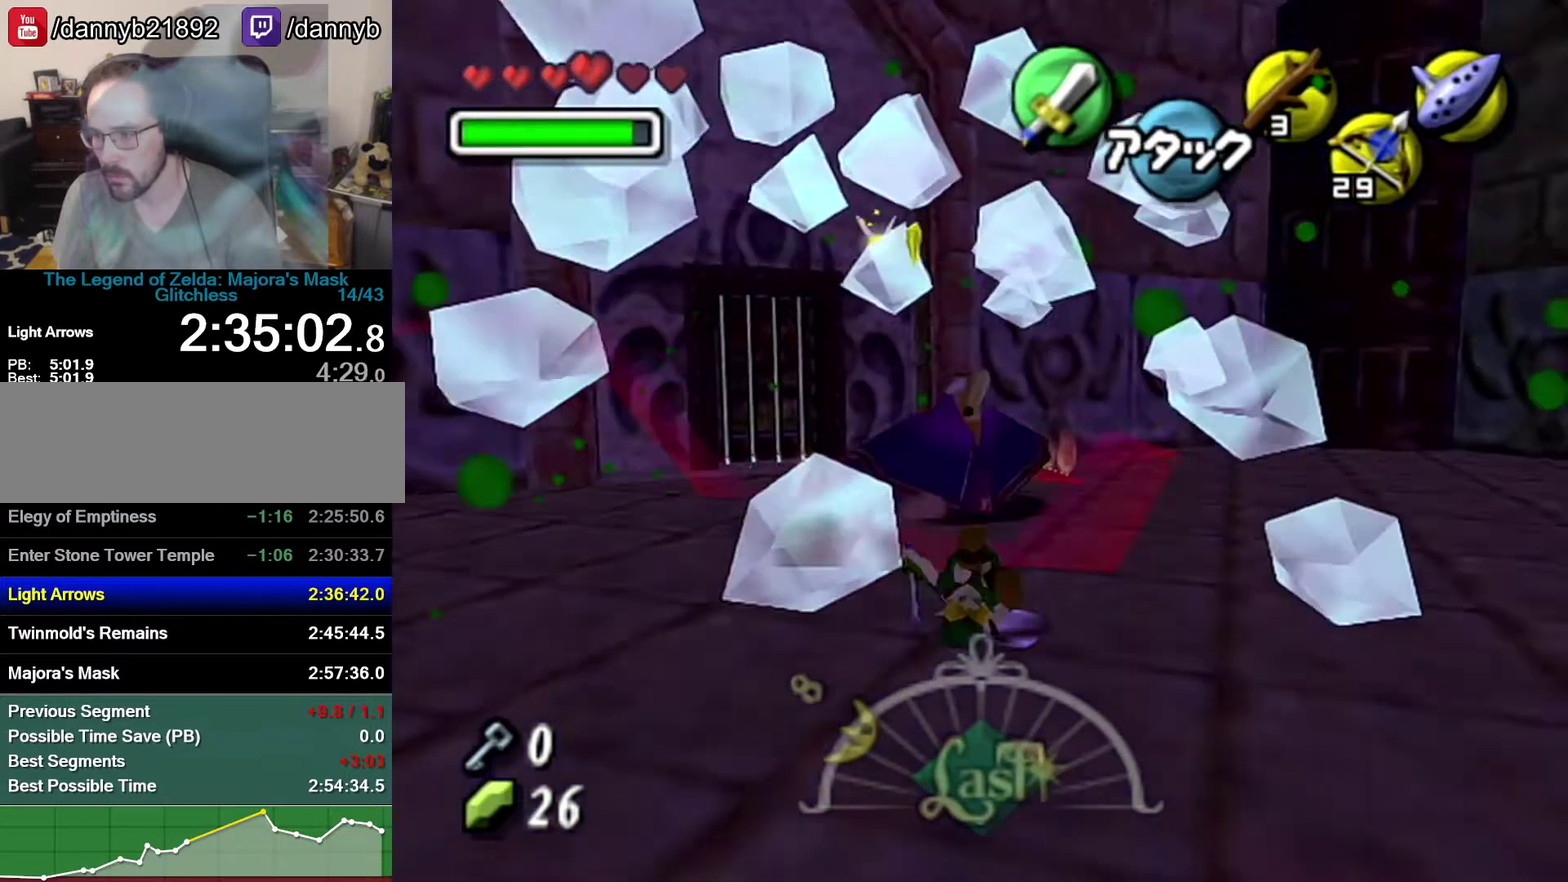
{"buttons": [], "left_stick": "center", "events": [[83, "left_stick", "center"]]}
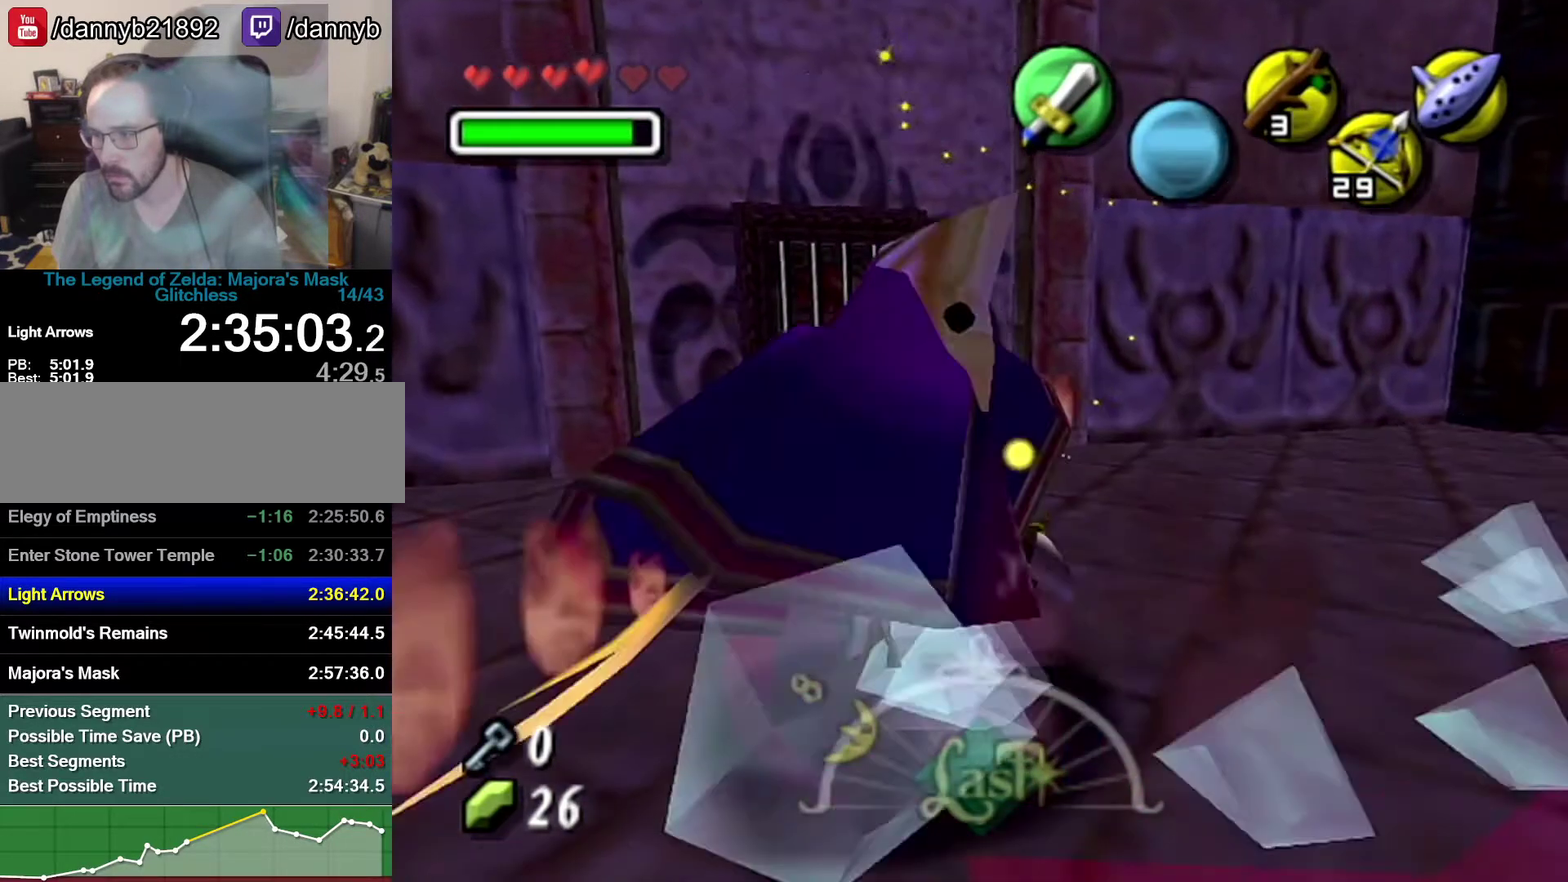
{"buttons": [], "left_stick": "down", "events": [[467, "left_stick", "down"]]}